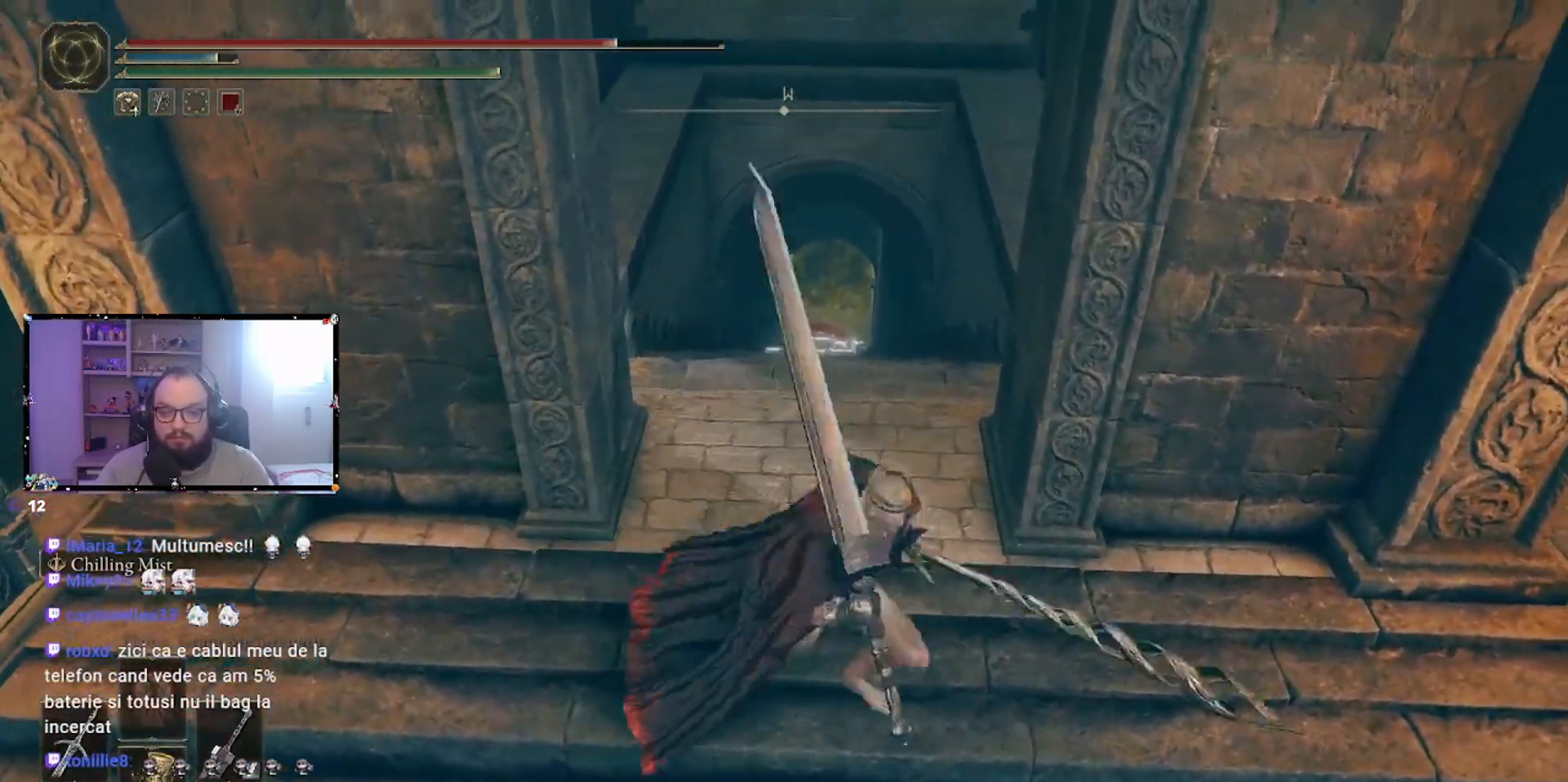
Gameplay with a controller (Xbox layout); each line is a JSON object with the inputs held at the frame after it. "events" lists button and stick changes between this image and that frame as [ms after this image, input, new state], when the widget could be followed in between. Not read: L2 R2.
{"buttons": [], "left_stick": "down-right", "right_stick": "center", "events": [[100, "left_stick", "up-left"], [150, "left_stick", "up"], [350, "left_stick", "right"], [433, "left_stick", "down-right"]]}
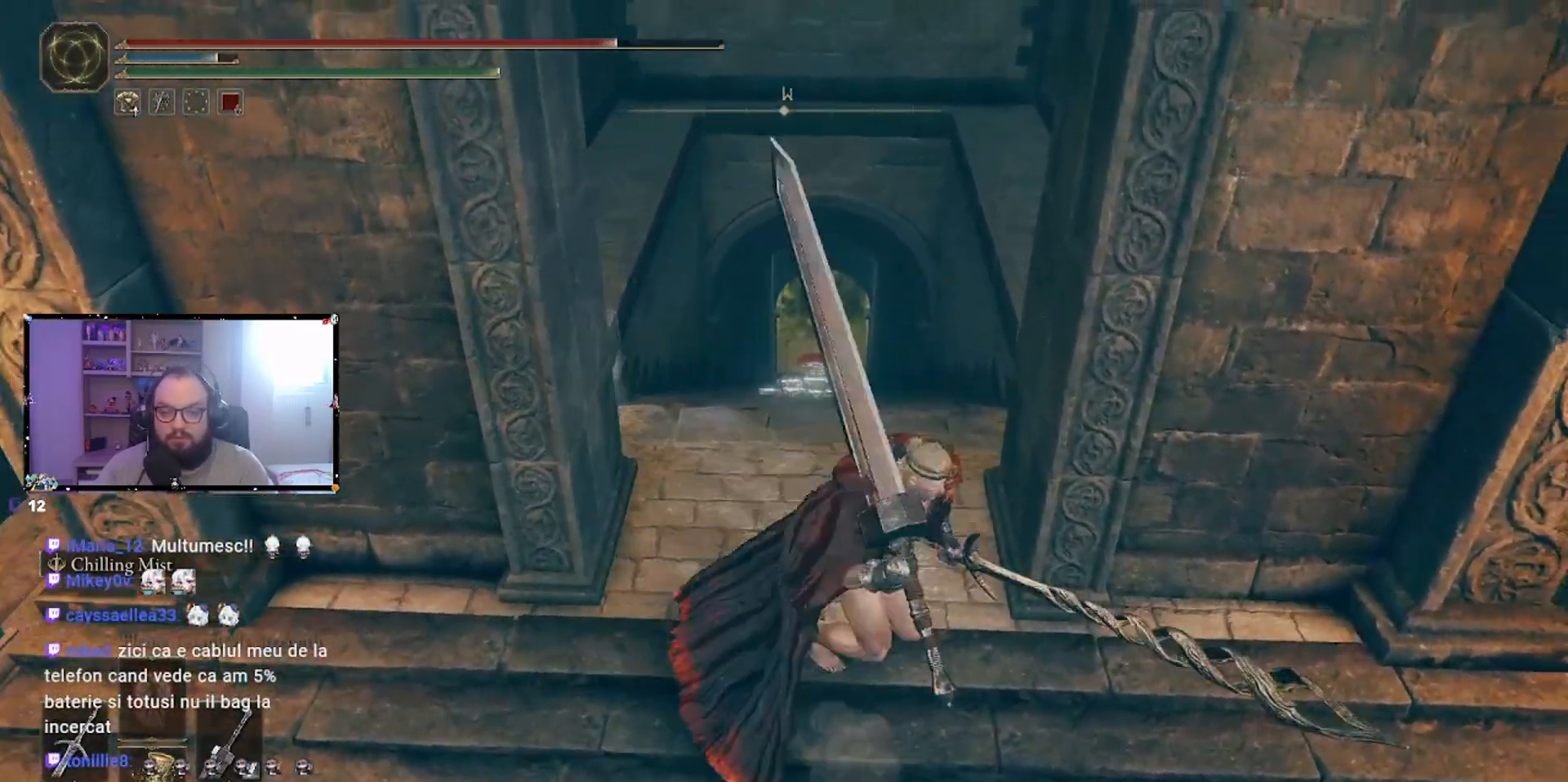
{"buttons": [], "left_stick": "right", "right_stick": "center", "events": [[17, "left_stick", "down"], [83, "left_stick", "down-left"], [217, "left_stick", "up-left"], [267, "left_stick", "up"], [450, "left_stick", "right"]]}
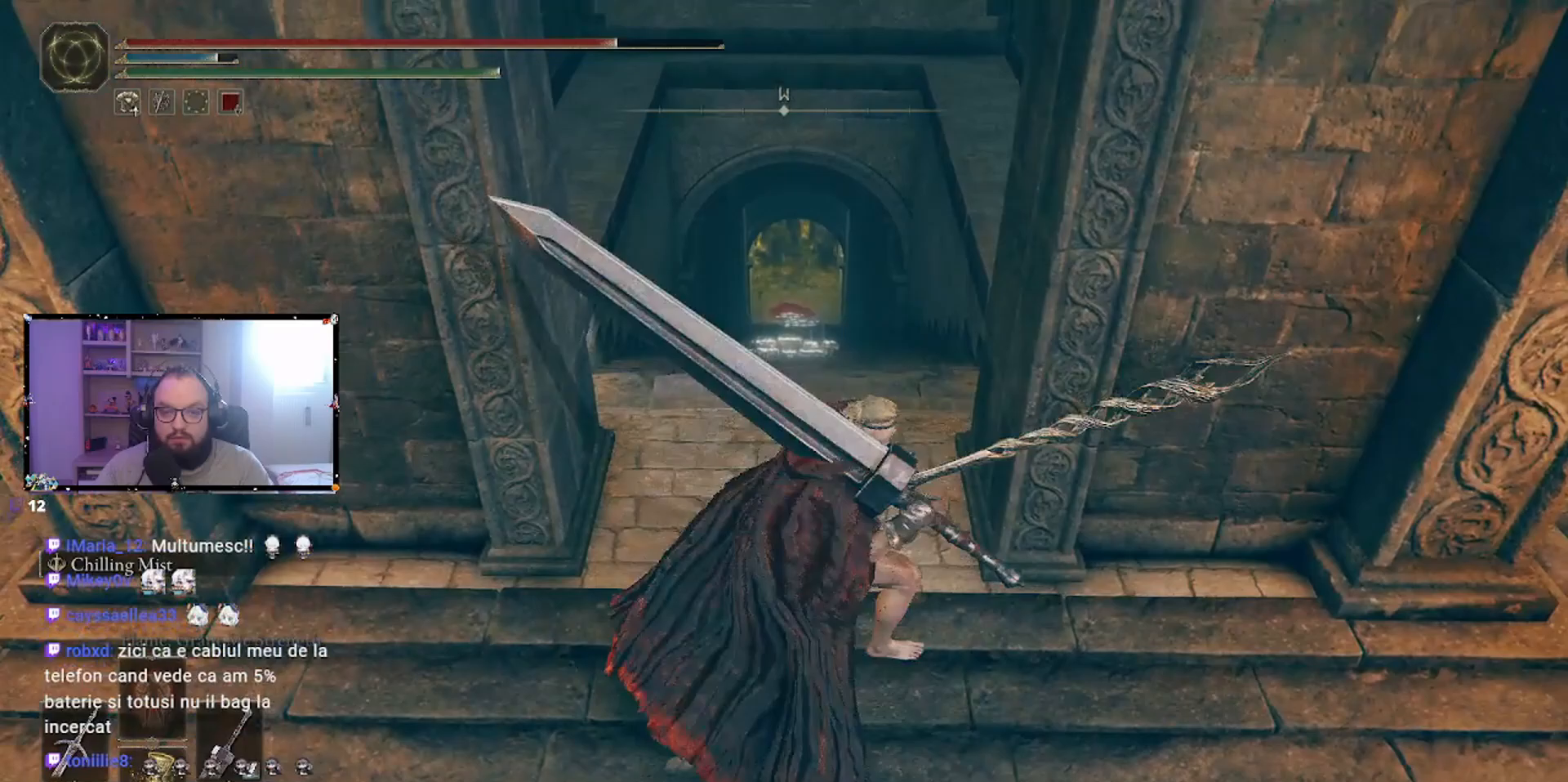
{"buttons": [], "left_stick": "right", "right_stick": "center", "events": [[83, "left_stick", "down"], [217, "left_stick", "left"], [300, "left_stick", "up"], [483, "left_stick", "right"]]}
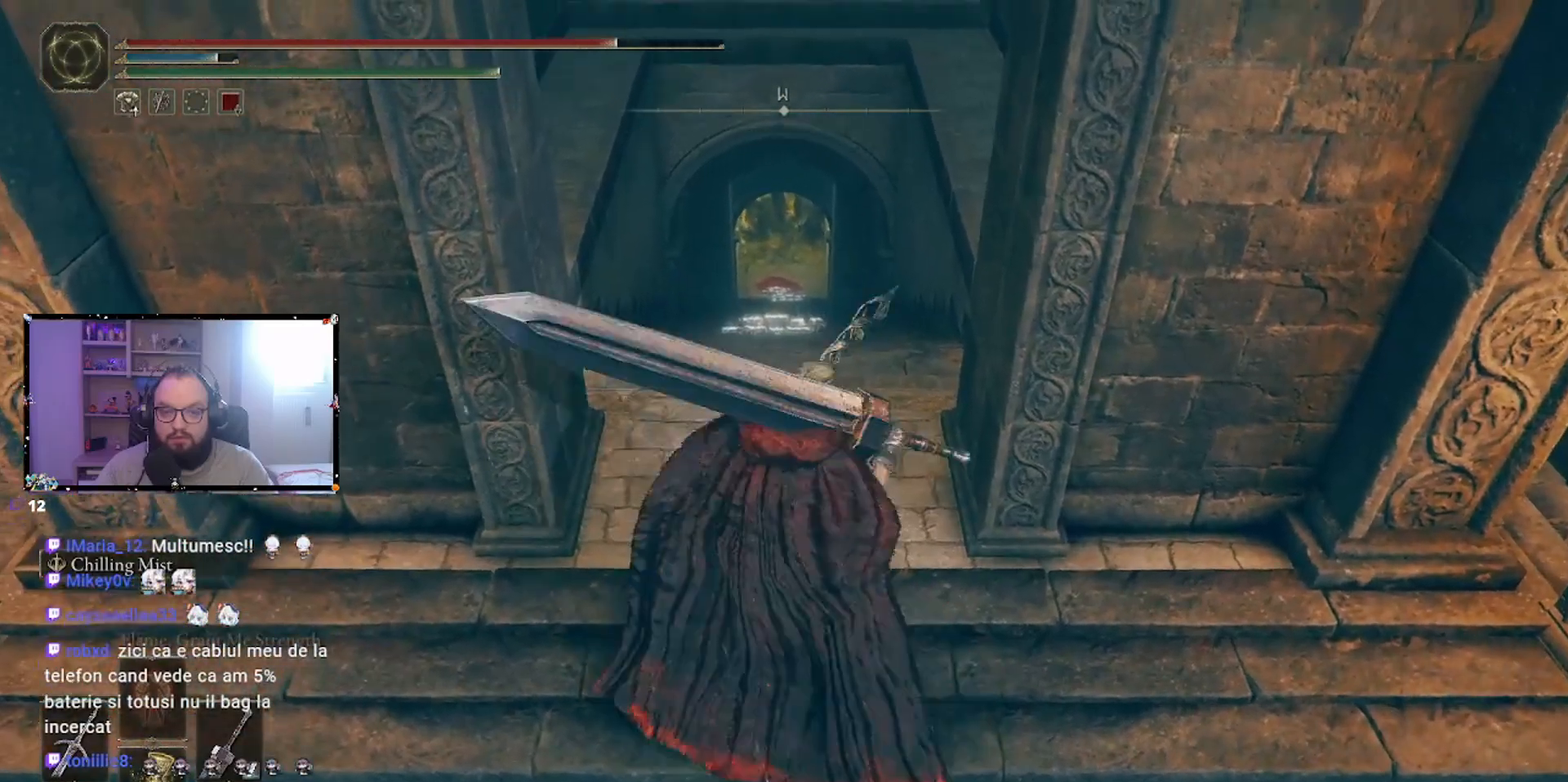
{"buttons": [], "left_stick": "up", "right_stick": "center", "events": [[100, "left_stick", "down"], [167, "left_stick", "down-left"], [350, "left_stick", "up-left"], [400, "left_stick", "up"]]}
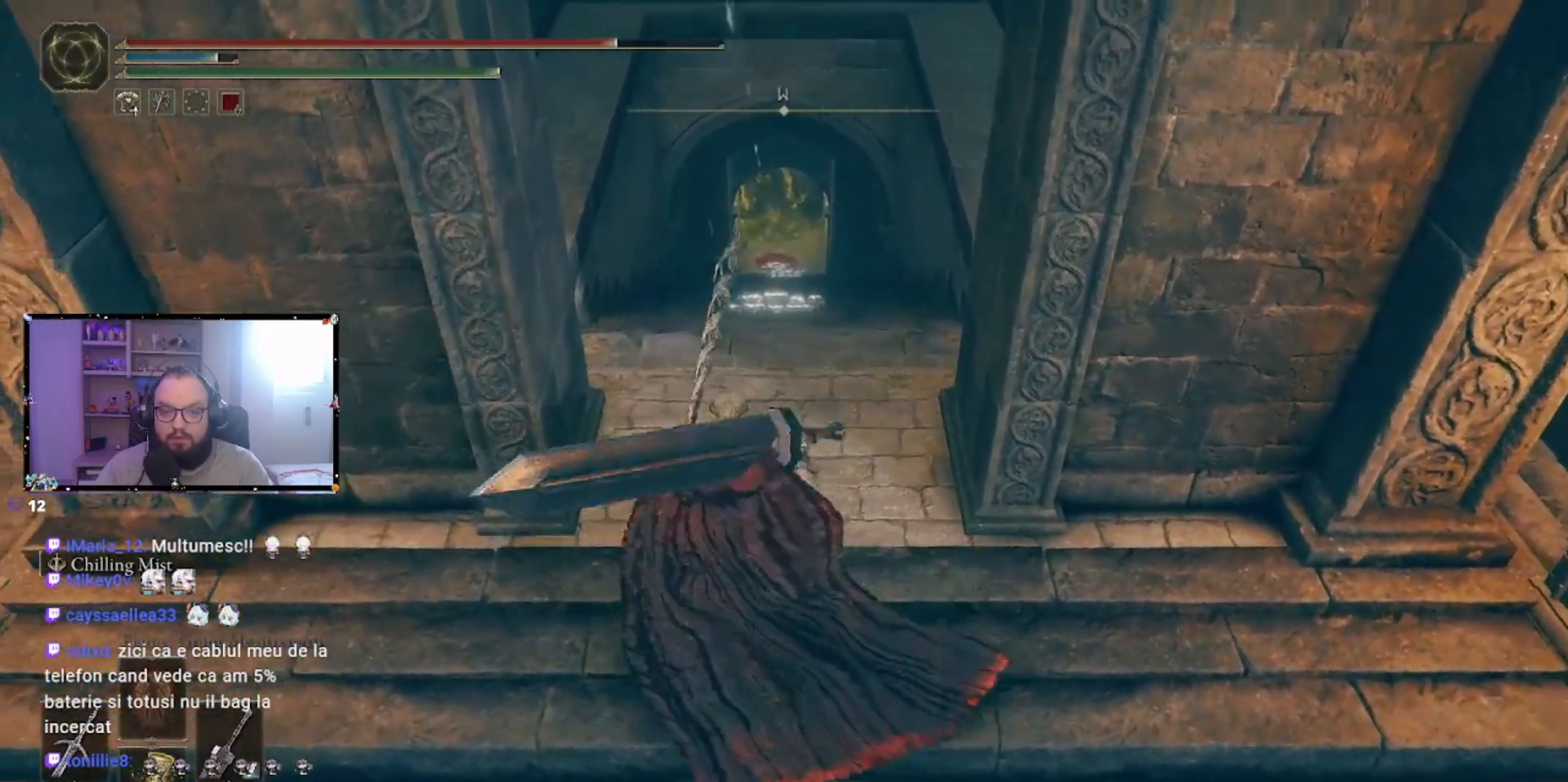
{"buttons": [], "left_stick": "up", "right_stick": "center", "events": [[67, "left_stick", "right"], [200, "left_stick", "down"], [383, "left_stick", "left"], [467, "left_stick", "up"]]}
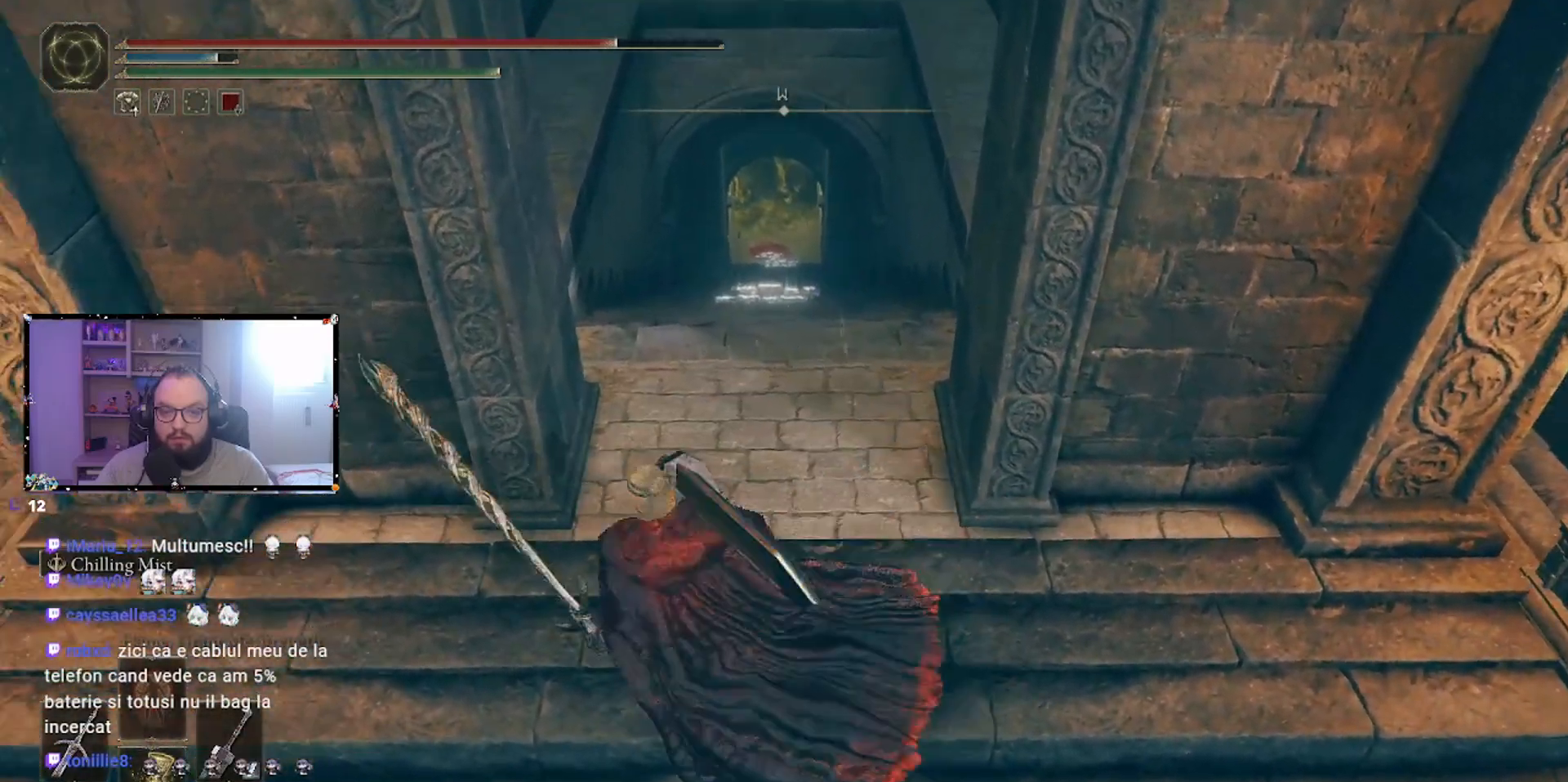
{"buttons": [], "left_stick": "up", "right_stick": "center", "events": [[150, "left_stick", "right"], [250, "left_stick", "down"], [350, "left_stick", "left"], [483, "left_stick", "up"]]}
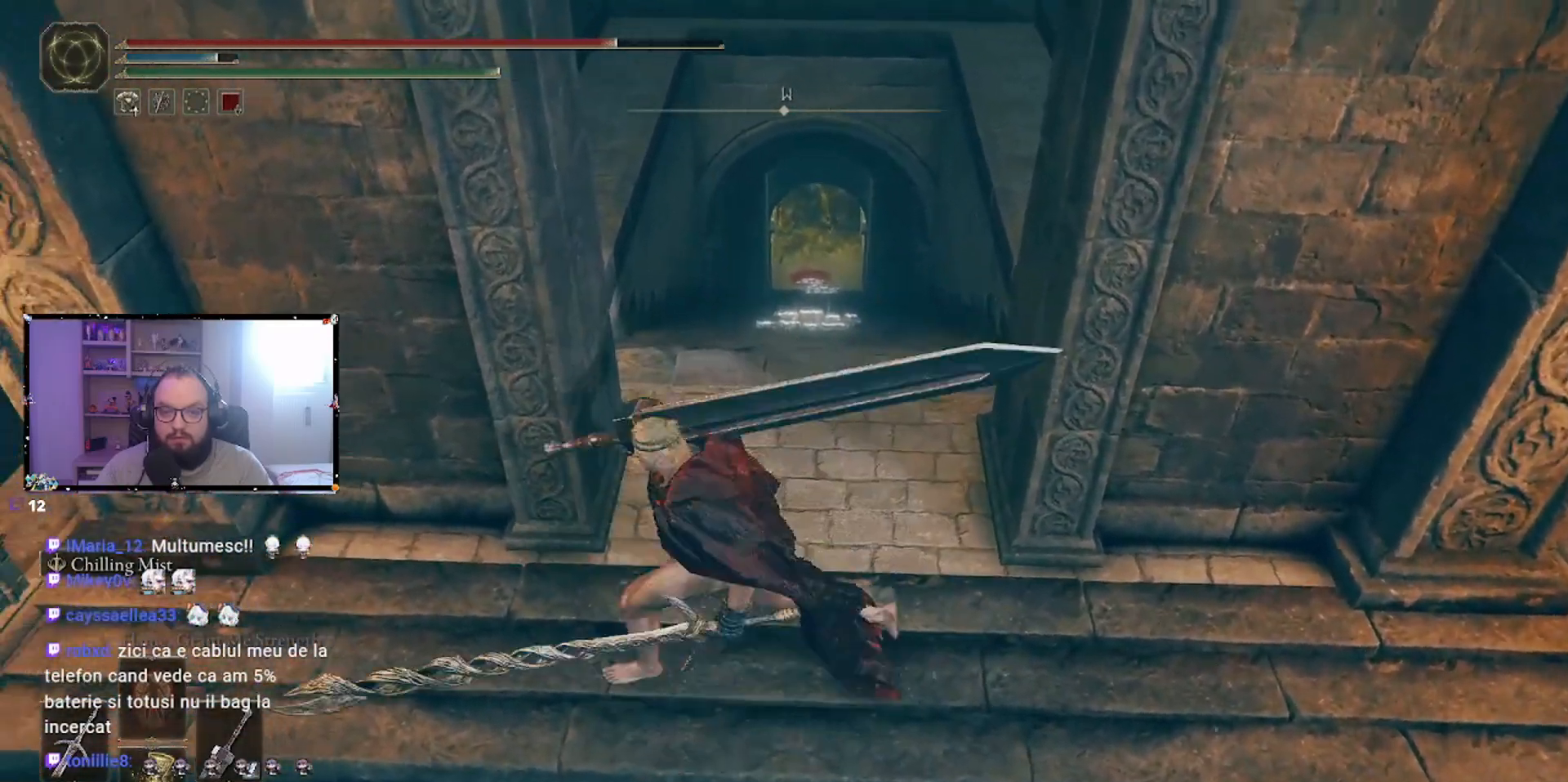
{"buttons": [], "left_stick": "center", "right_stick": "center", "events": [[83, "START", "down"], [83, "left_stick", "center"], [217, "START", "up"]]}
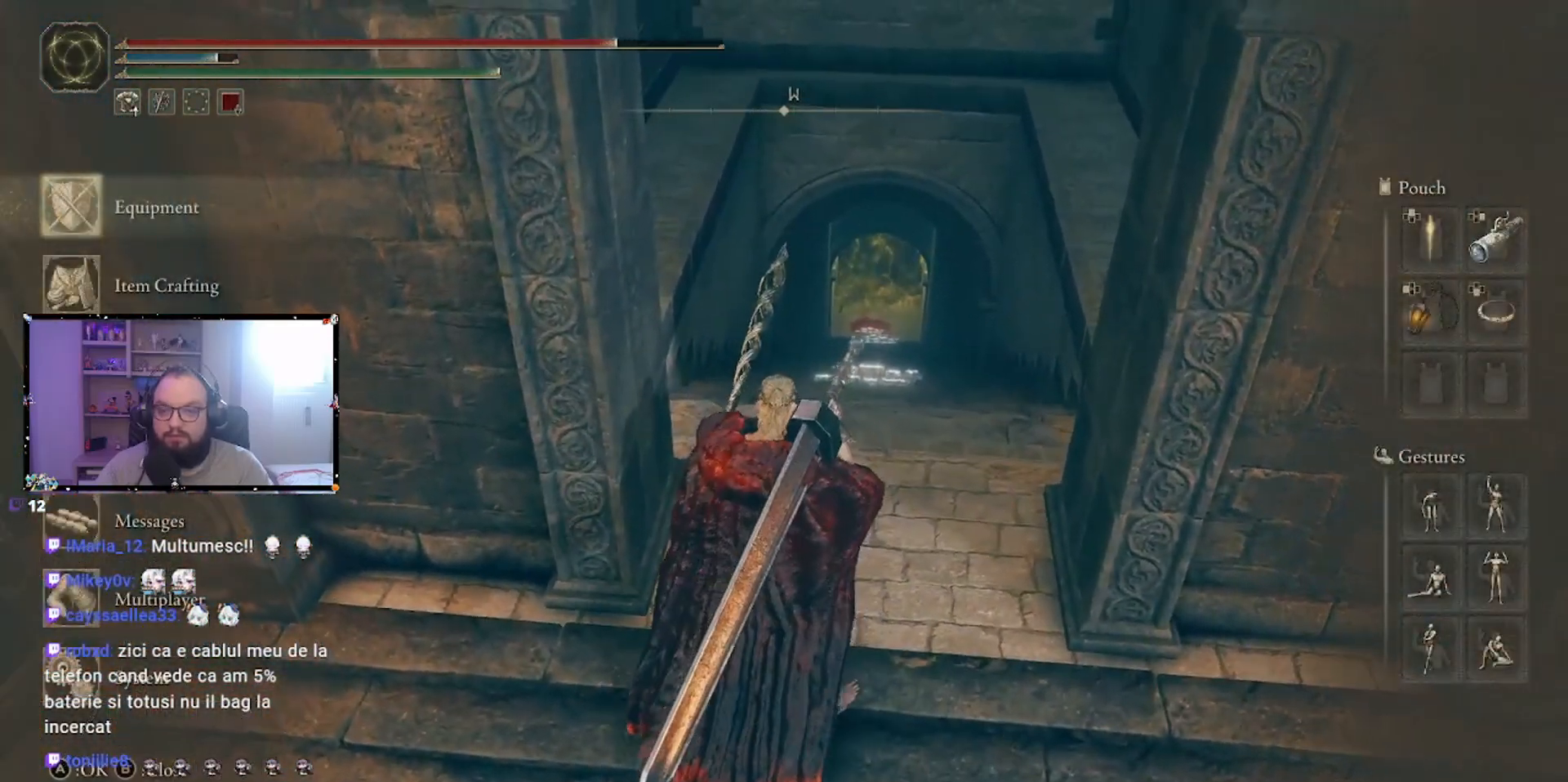
{"buttons": [], "left_stick": "center", "right_stick": "center", "events": [[333, "A", "down"], [433, "A", "up"]]}
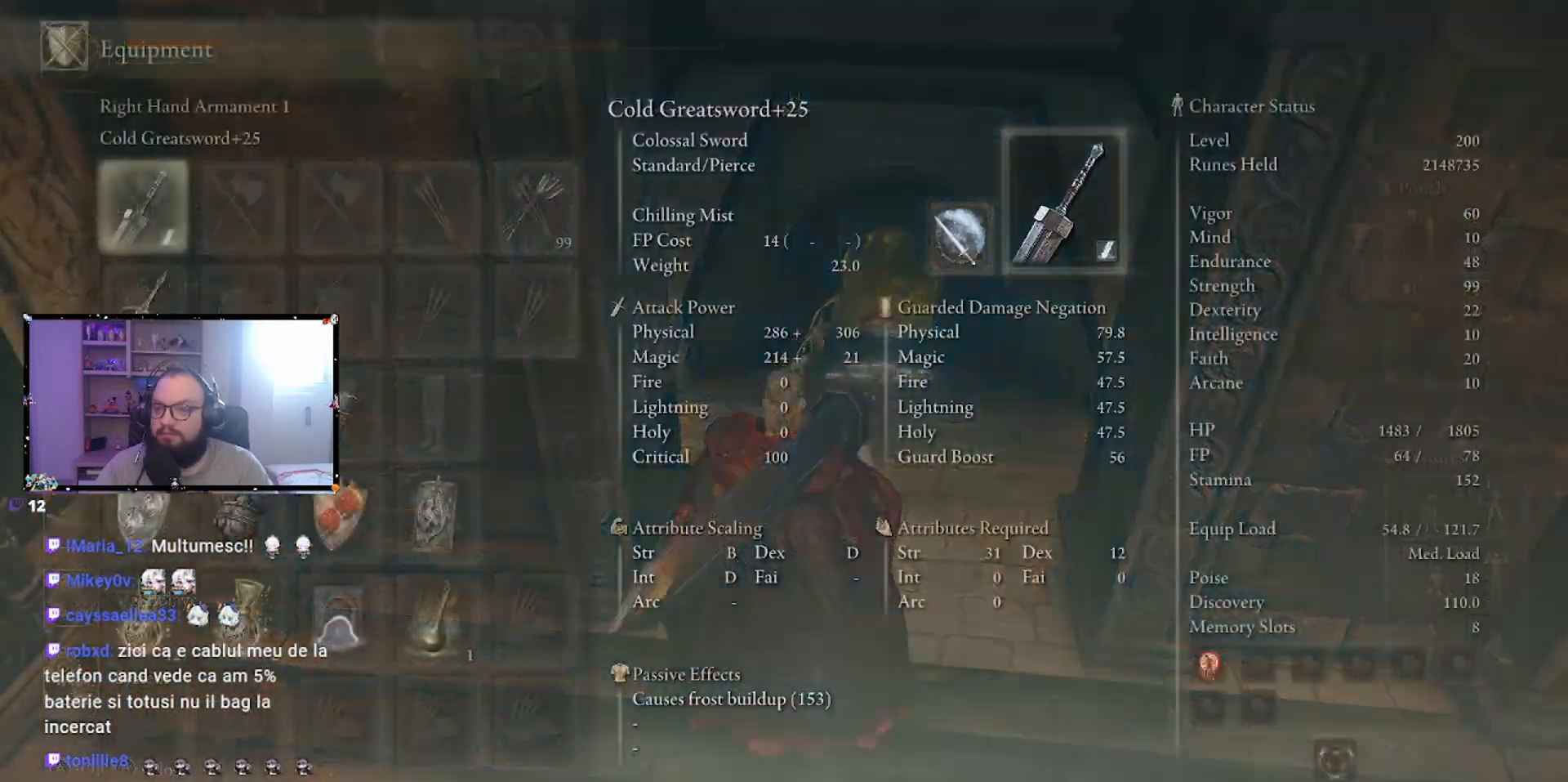
{"buttons": [], "left_stick": "center", "right_stick": "center", "events": []}
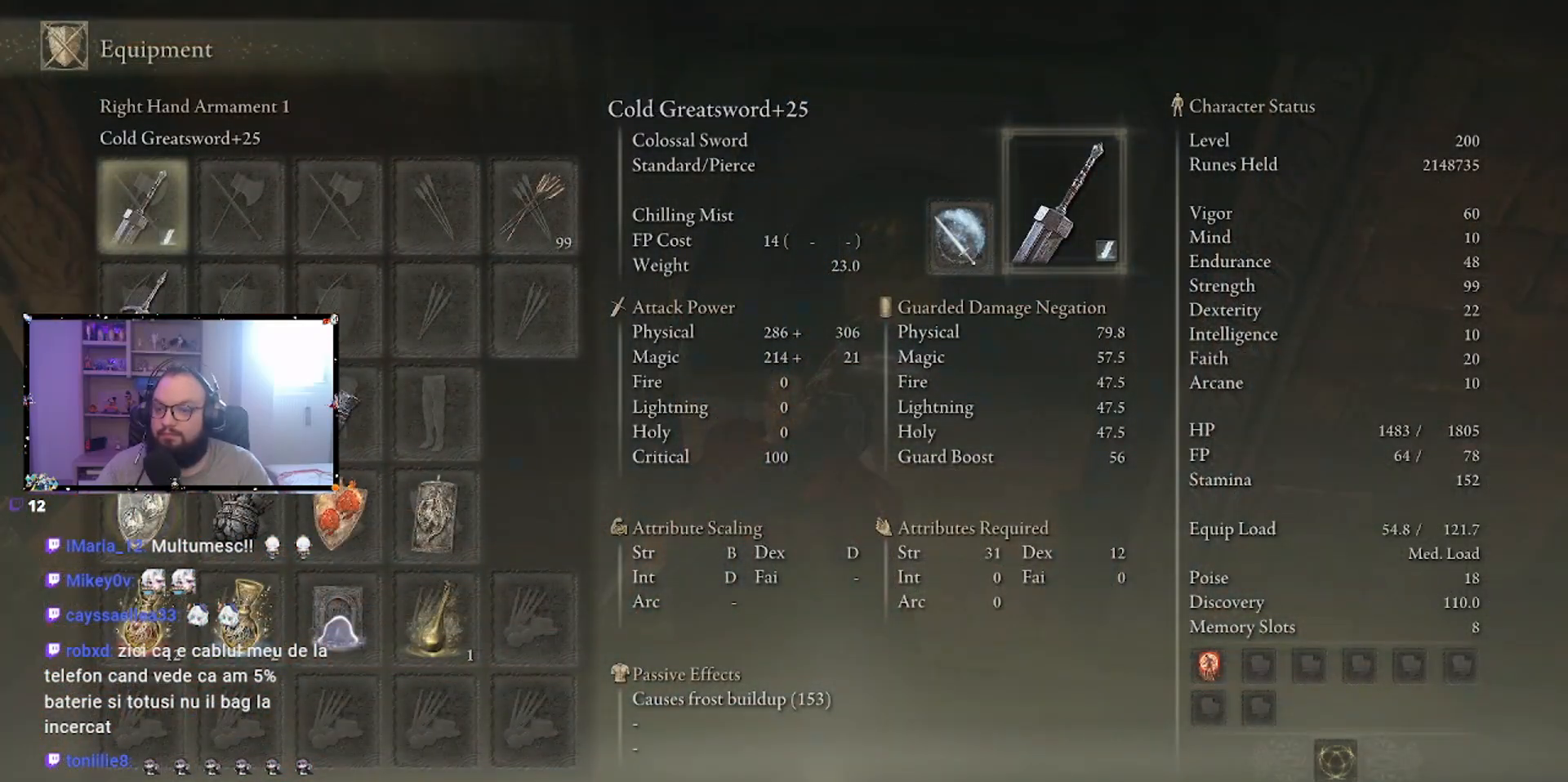
{"buttons": ["DPAD_DOWN"], "left_stick": "center", "right_stick": "center", "events": [[433, "DPAD_DOWN", "down"]]}
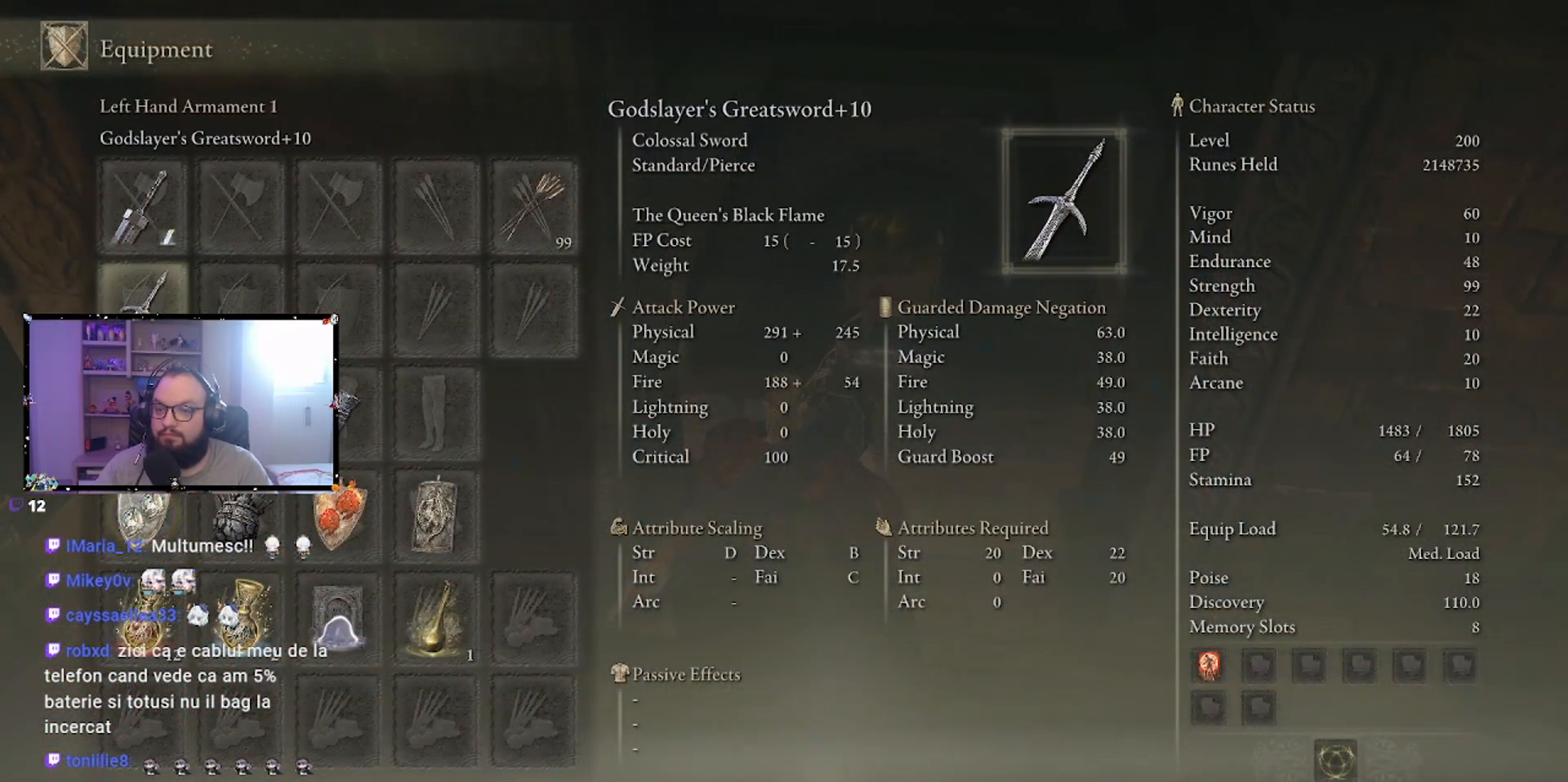
{"buttons": [], "left_stick": "center", "right_stick": "center", "events": [[100, "DPAD_DOWN", "up"], [317, "DPAD_RIGHT", "down"], [417, "DPAD_RIGHT", "up"]]}
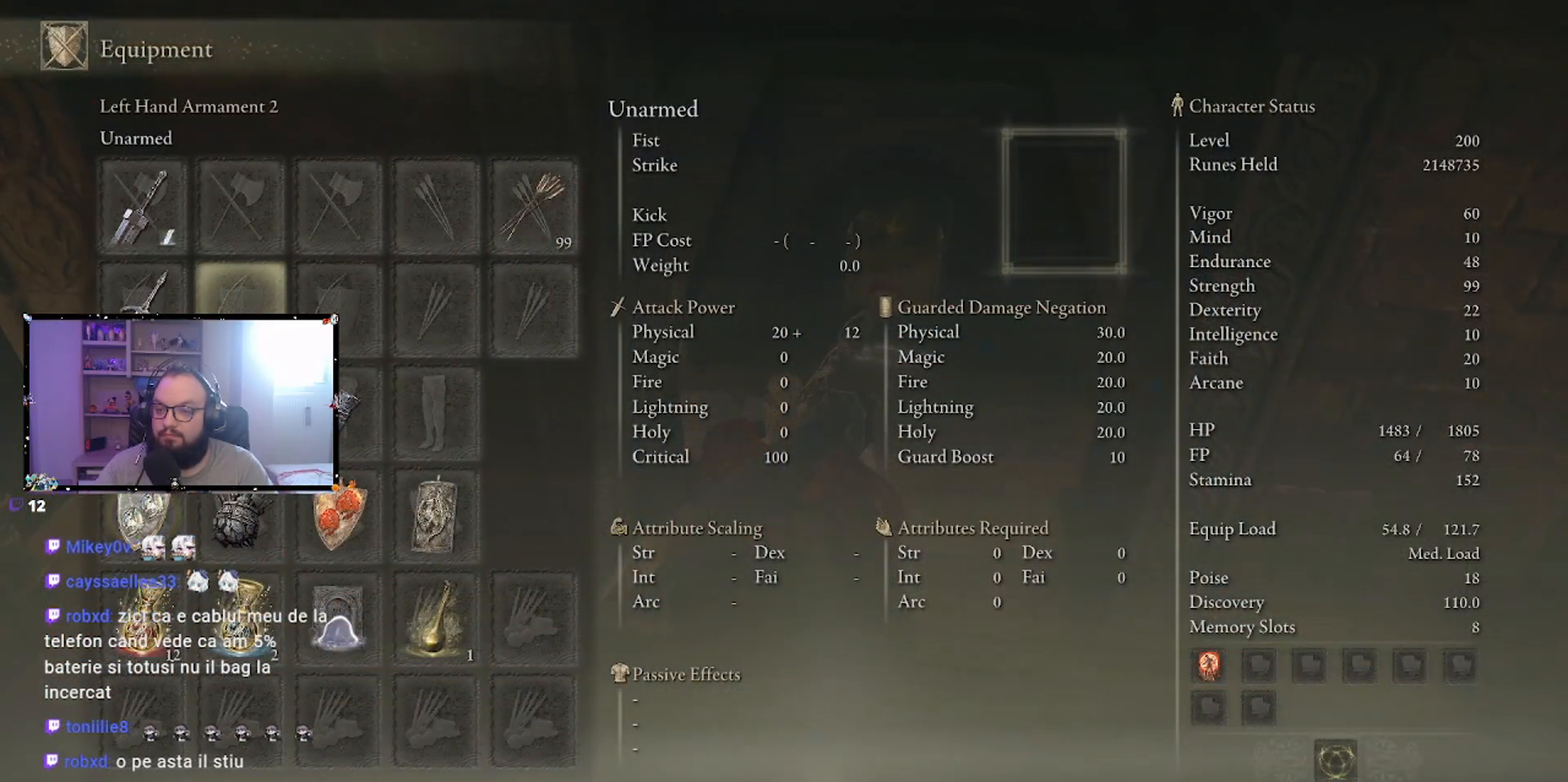
{"buttons": [], "left_stick": "center", "right_stick": "center", "events": []}
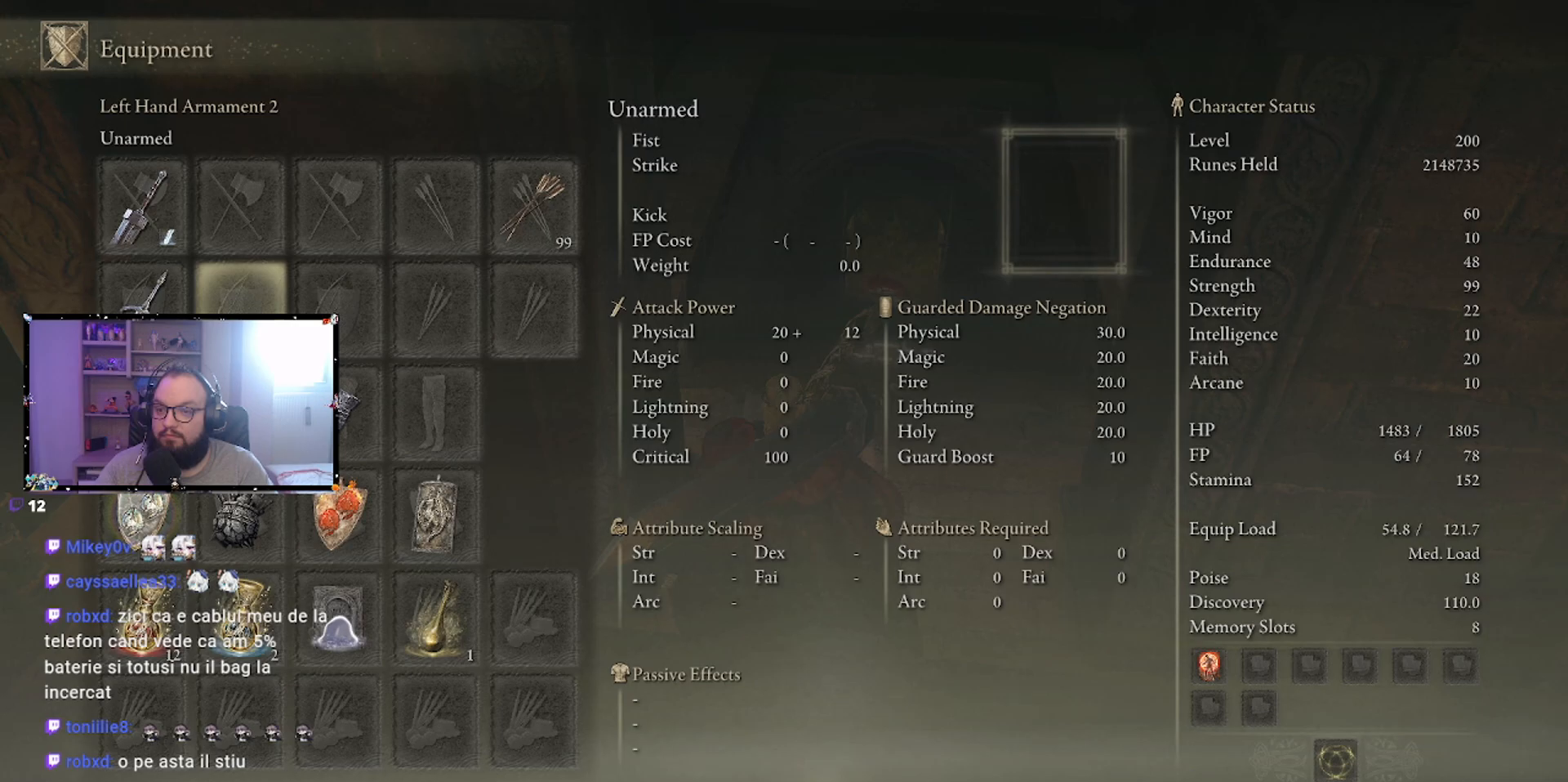
{"buttons": [], "left_stick": "center", "right_stick": "center", "events": [[383, "A", "down"], [450, "A", "up"]]}
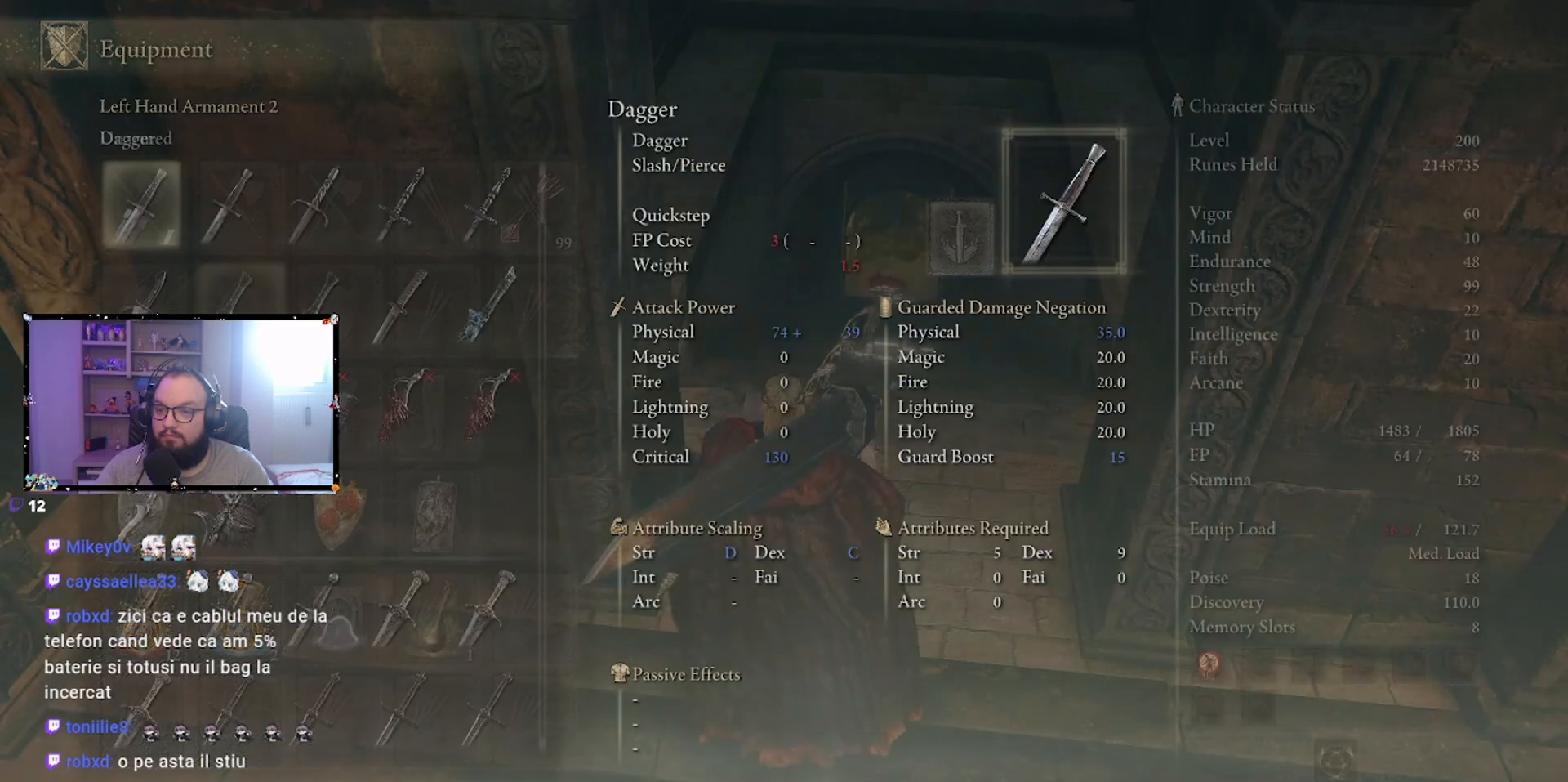
{"buttons": [], "left_stick": "center", "right_stick": "center", "events": []}
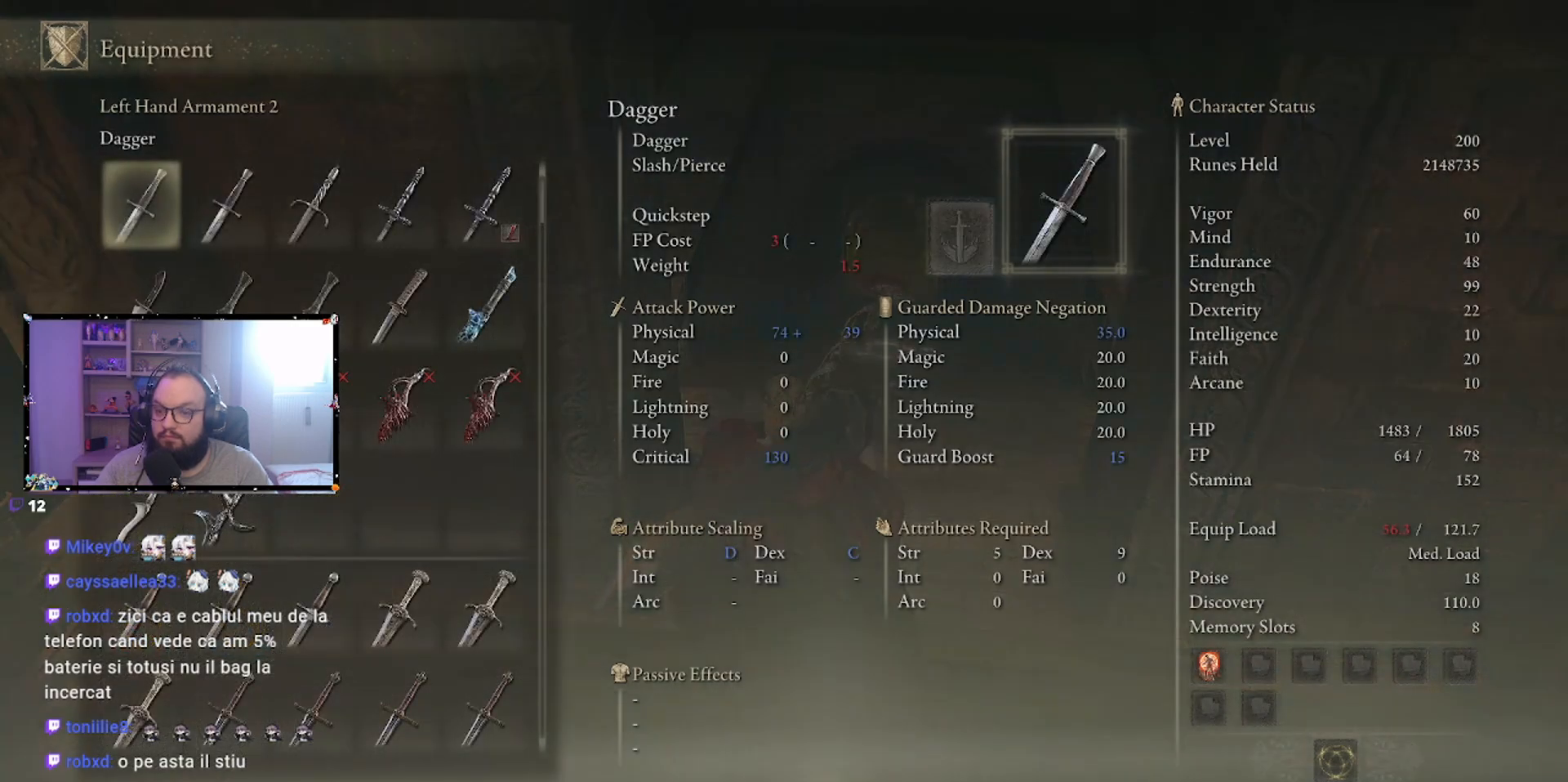
{"buttons": ["DPAD_UP"], "left_stick": "center", "right_stick": "center", "events": [[50, "DPAD_UP", "down"], [133, "DPAD_UP", "up"], [267, "DPAD_UP", "down"]]}
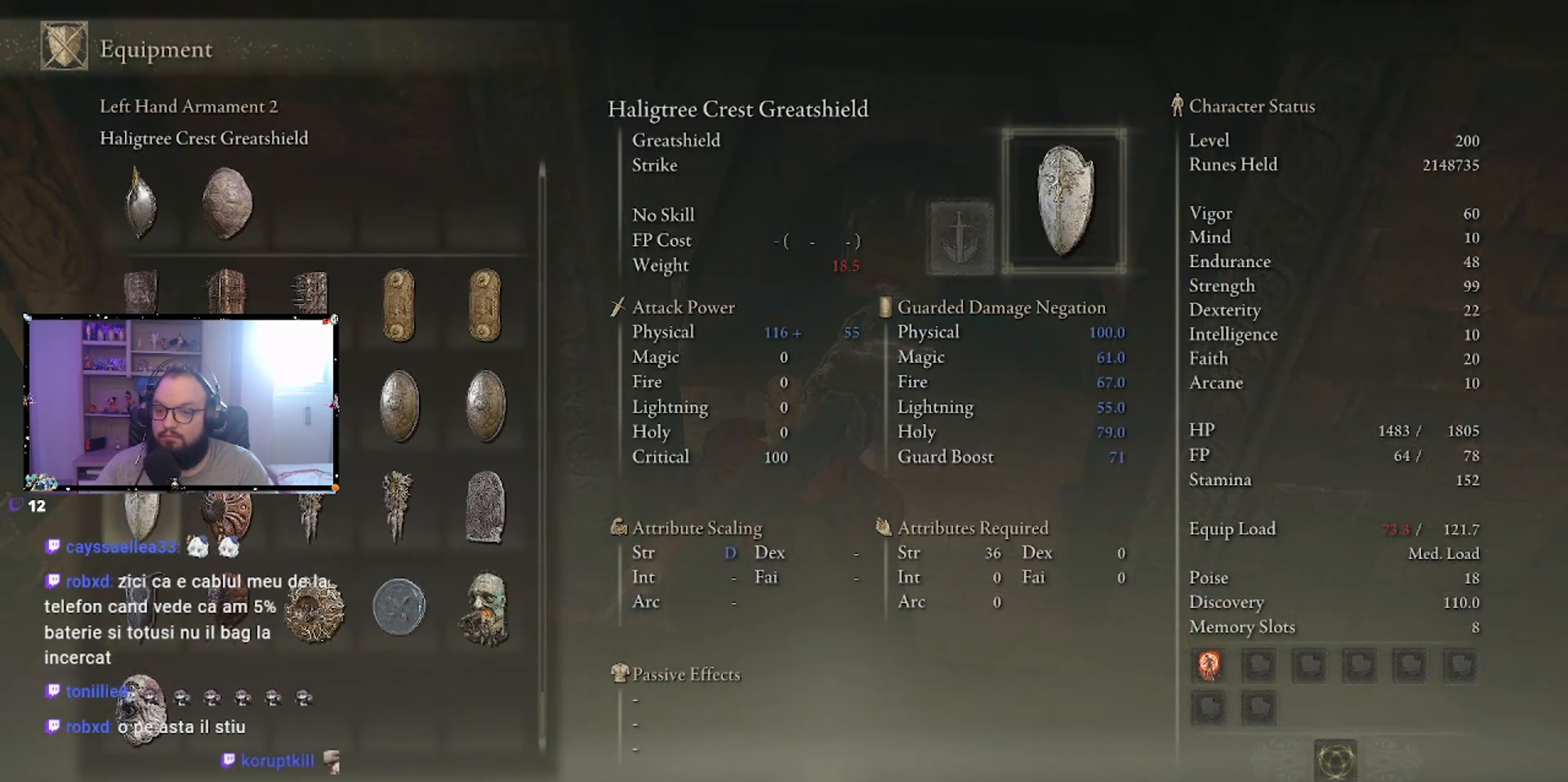
{"buttons": [], "left_stick": "center", "right_stick": "center", "events": [[483, "DPAD_UP", "up"]]}
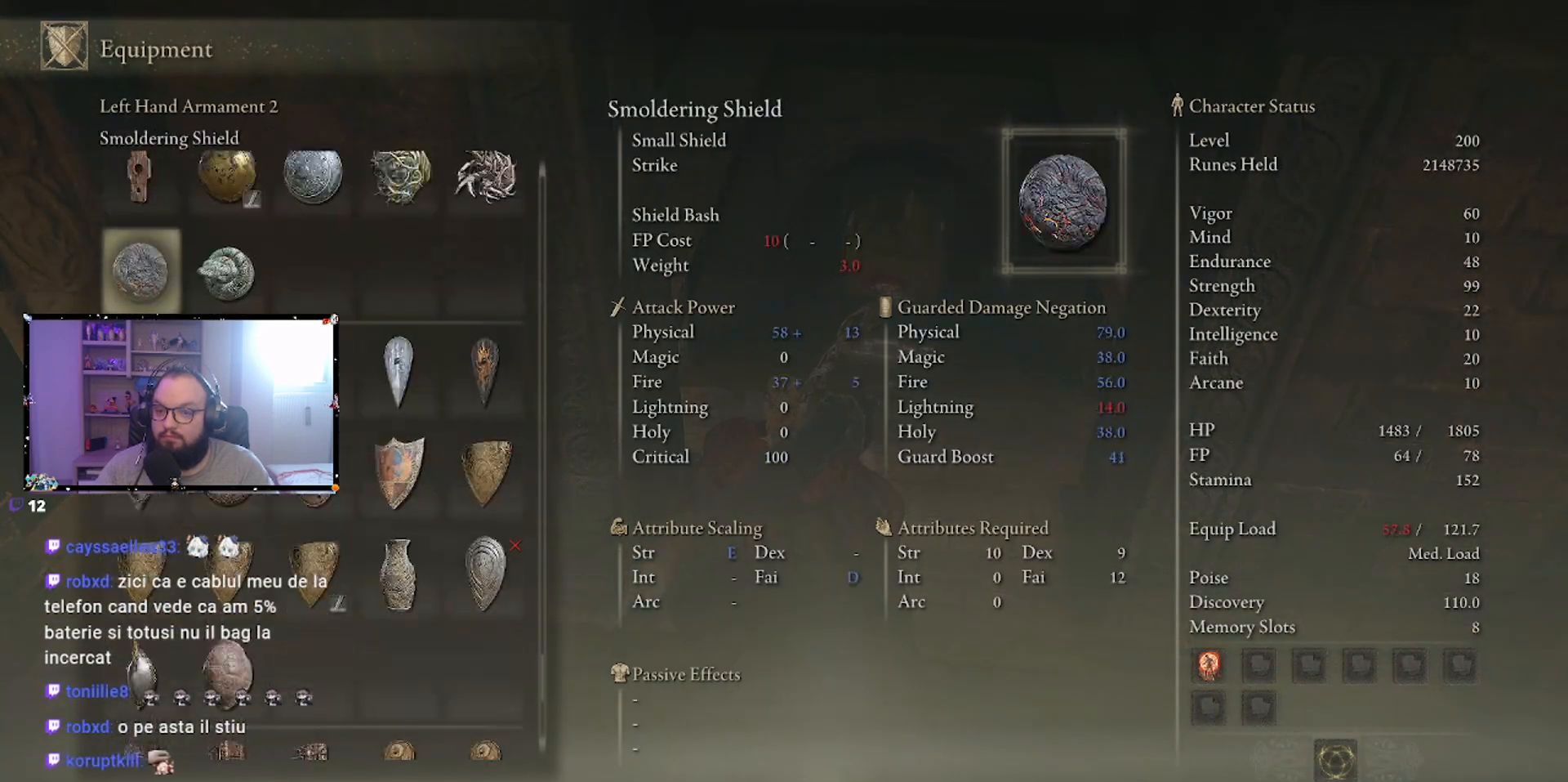
{"buttons": [], "left_stick": "center", "right_stick": "center", "events": [[183, "DPAD_DOWN", "down"], [500, "DPAD_DOWN", "up"]]}
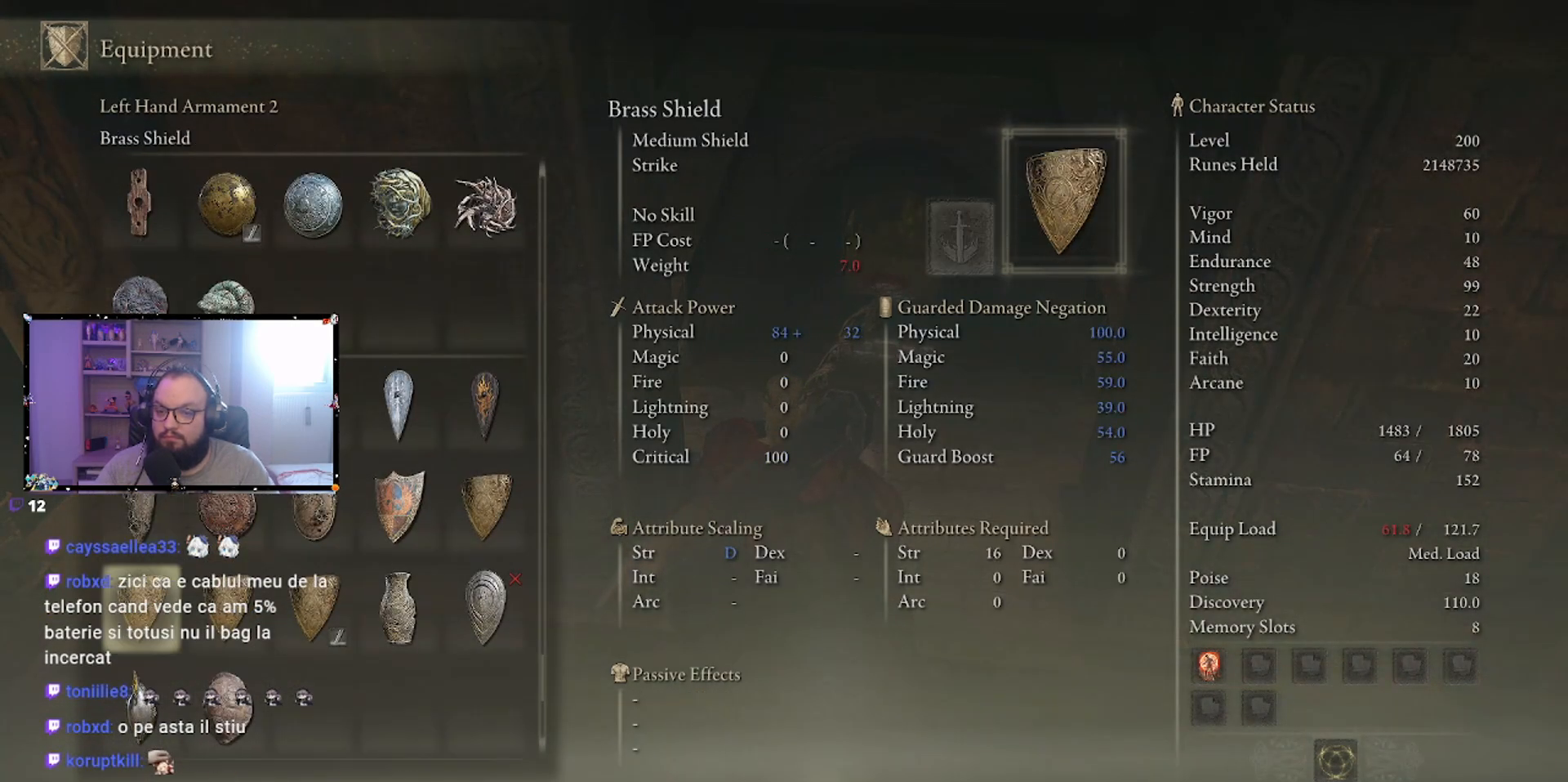
{"buttons": [], "left_stick": "center", "right_stick": "center", "events": [[200, "DPAD_RIGHT", "down"], [300, "DPAD_RIGHT", "up"], [367, "DPAD_RIGHT", "down"], [467, "DPAD_RIGHT", "up"]]}
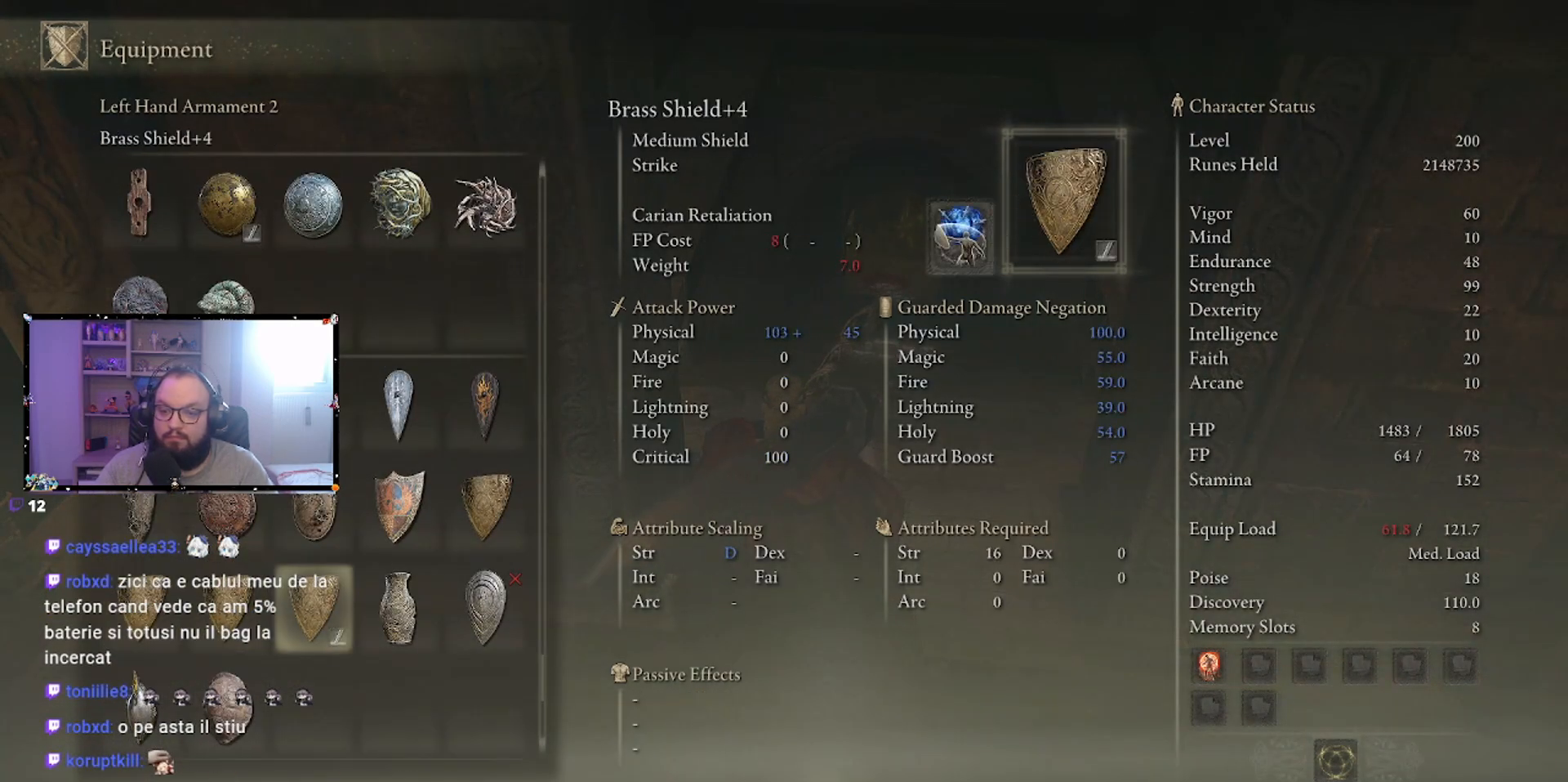
{"buttons": [], "left_stick": "center", "right_stick": "center", "events": [[33, "A", "down"], [117, "A", "up"], [250, "B", "down"], [317, "B", "up"]]}
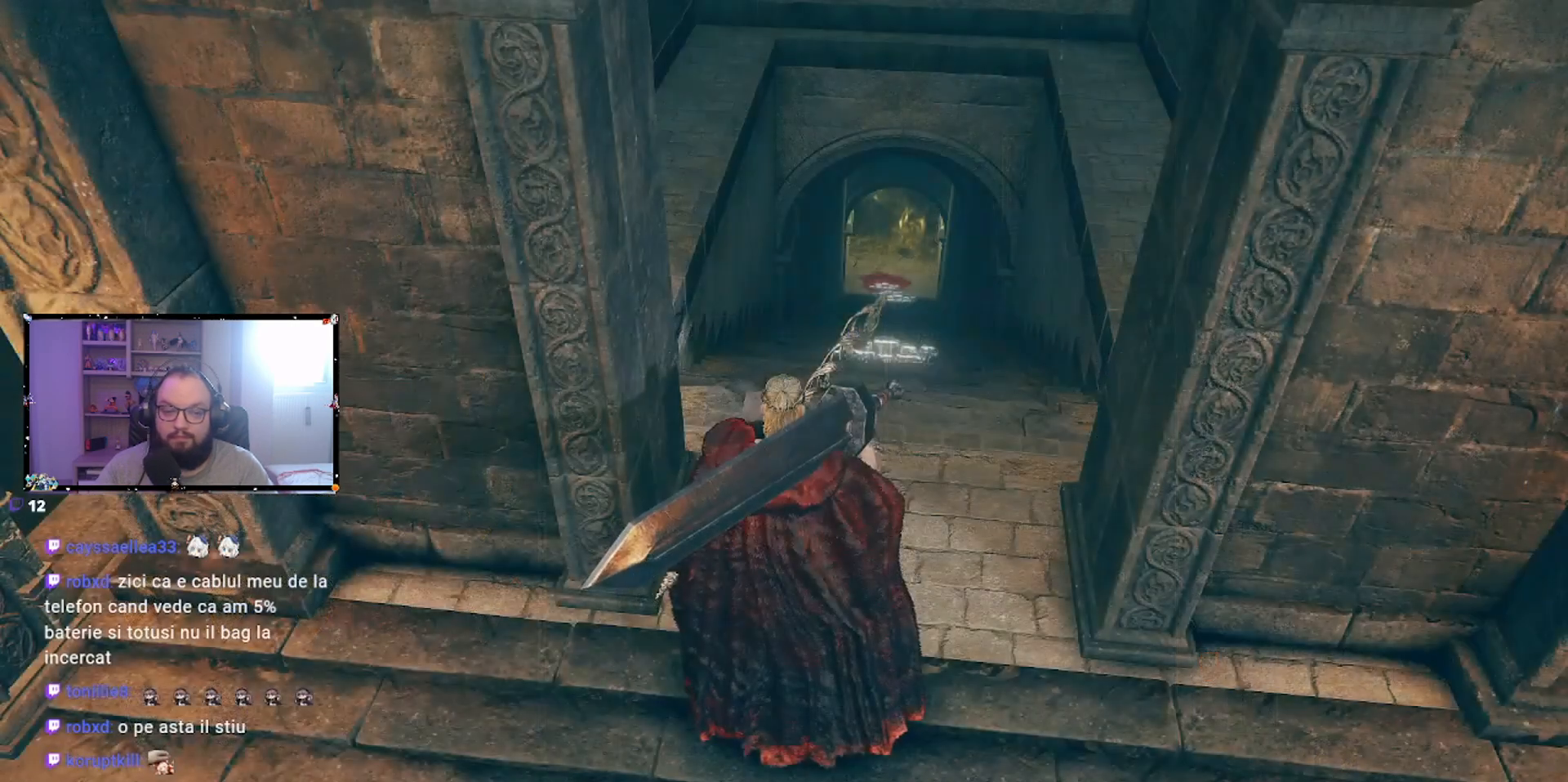
{"buttons": [], "left_stick": "center", "right_stick": "center", "events": [[233, "B", "down"], [283, "B", "up"]]}
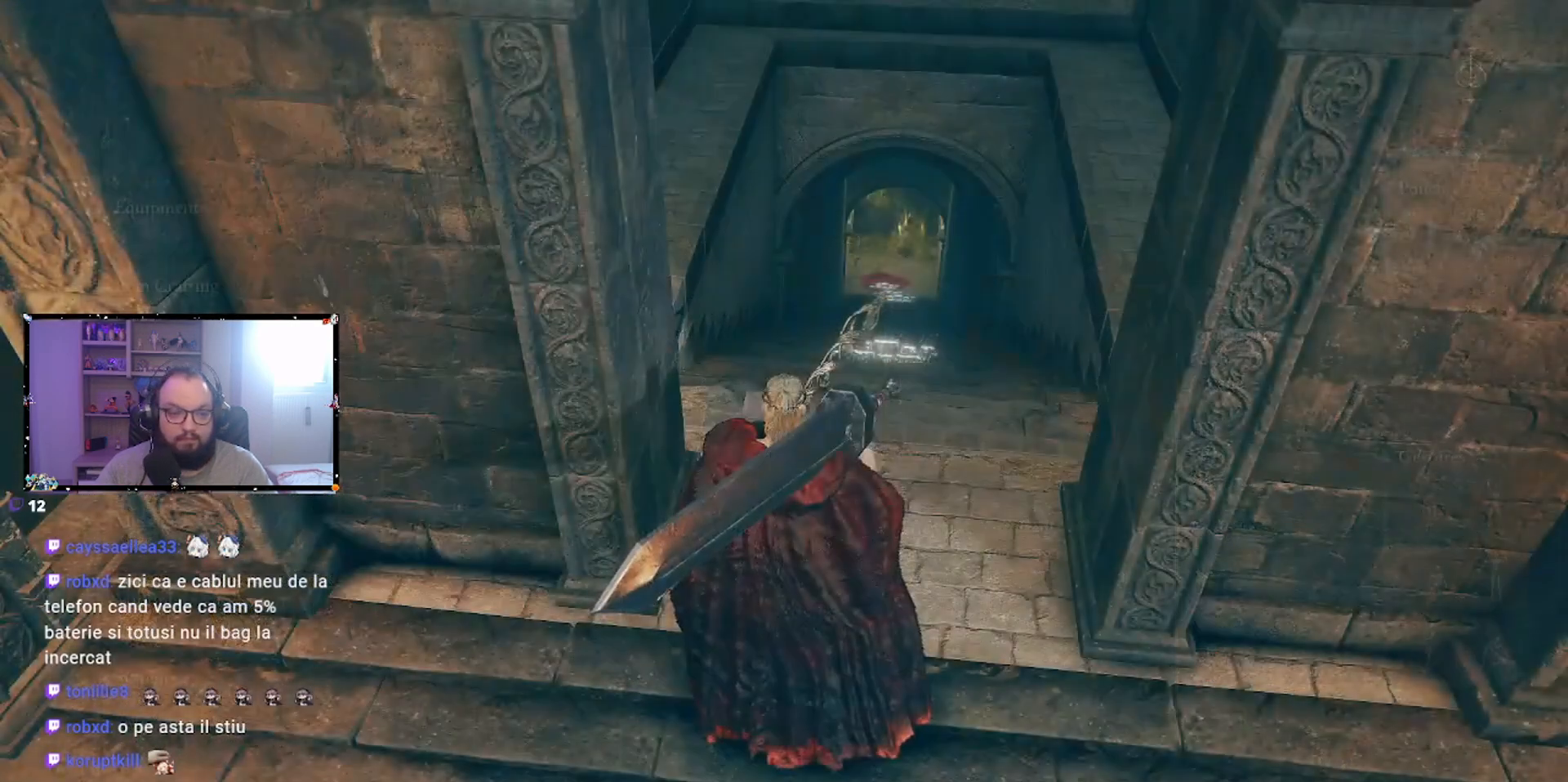
{"buttons": [], "left_stick": "up-right", "right_stick": "center", "events": [[283, "B", "down"], [367, "B", "up"], [483, "left_stick", "up-right"]]}
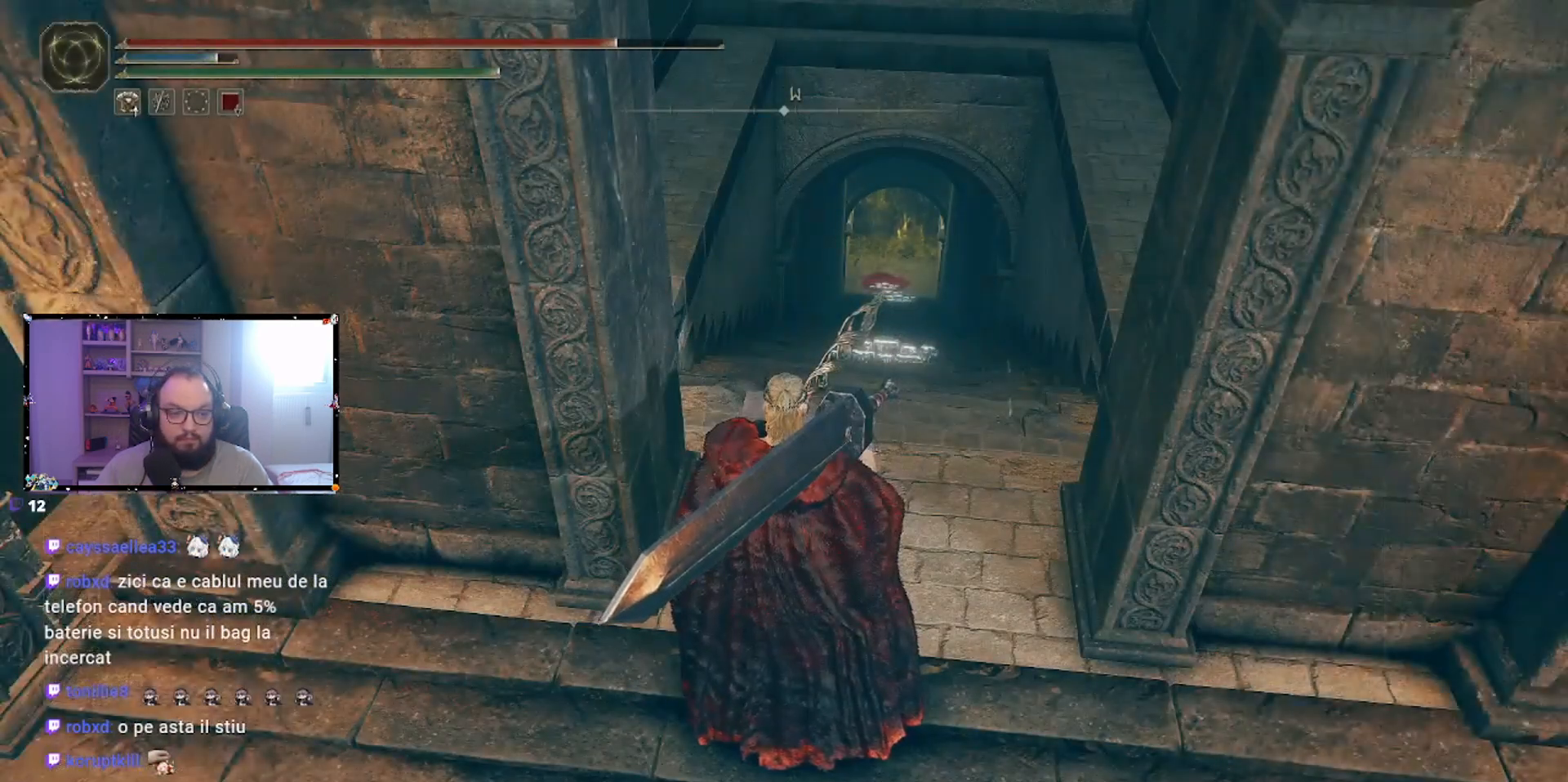
{"buttons": [], "left_stick": "up", "right_stick": "center", "events": [[317, "B", "down"], [400, "B", "up"], [500, "left_stick", "up"]]}
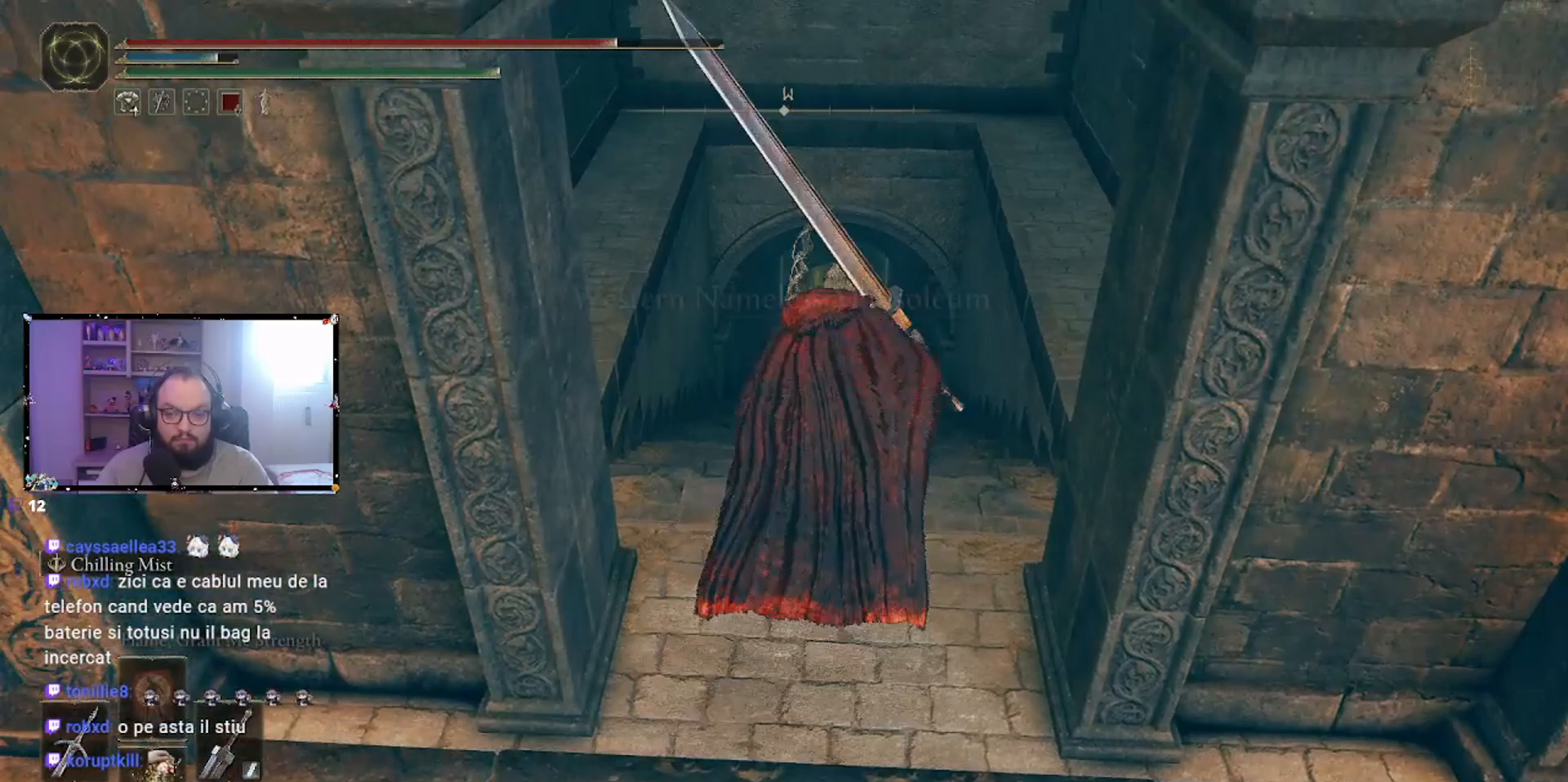
{"buttons": [], "left_stick": "up", "right_stick": "center", "events": [[17, "B", "down"], [67, "B", "up"]]}
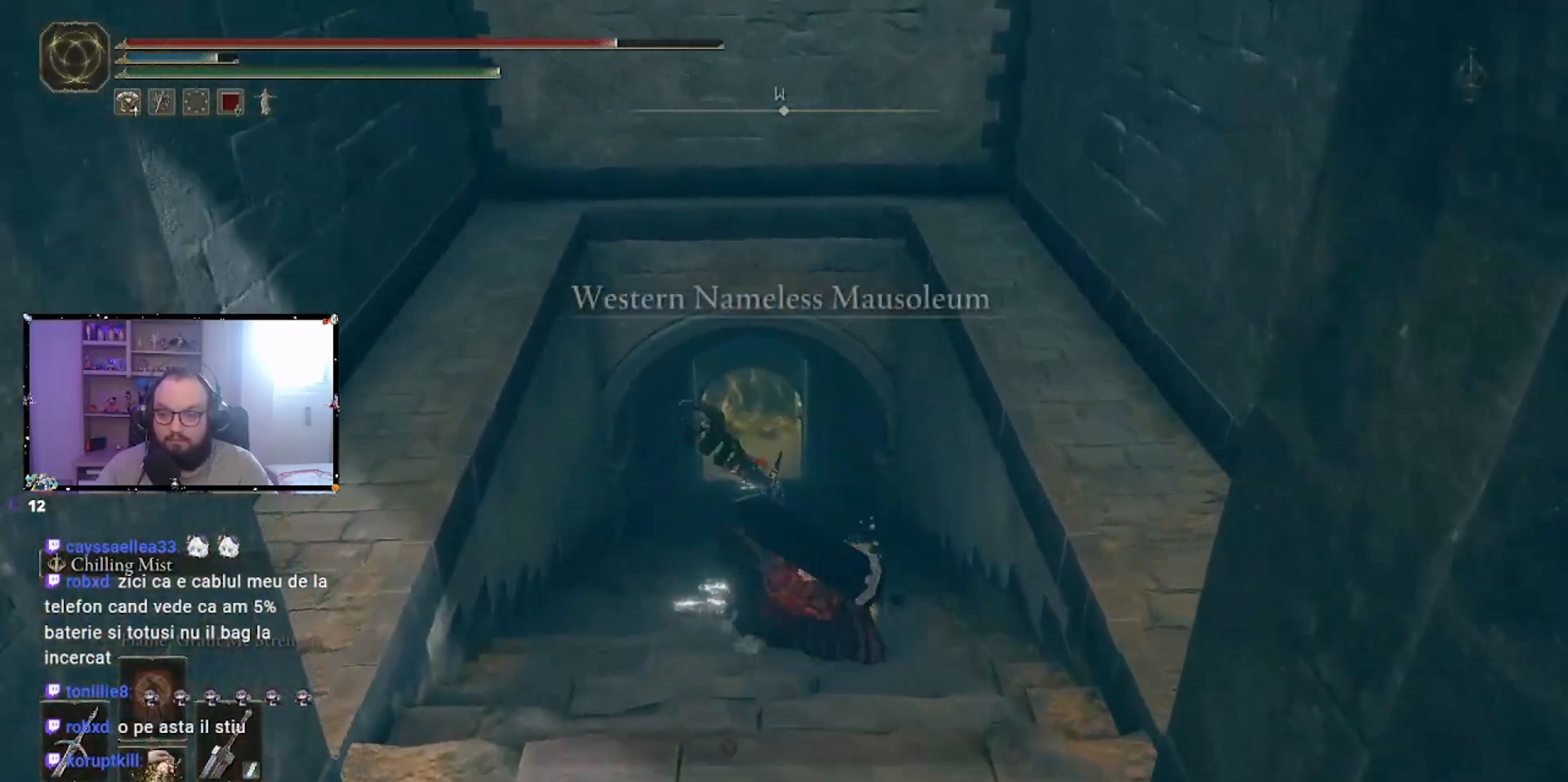
{"buttons": [], "left_stick": "up", "right_stick": "center", "events": []}
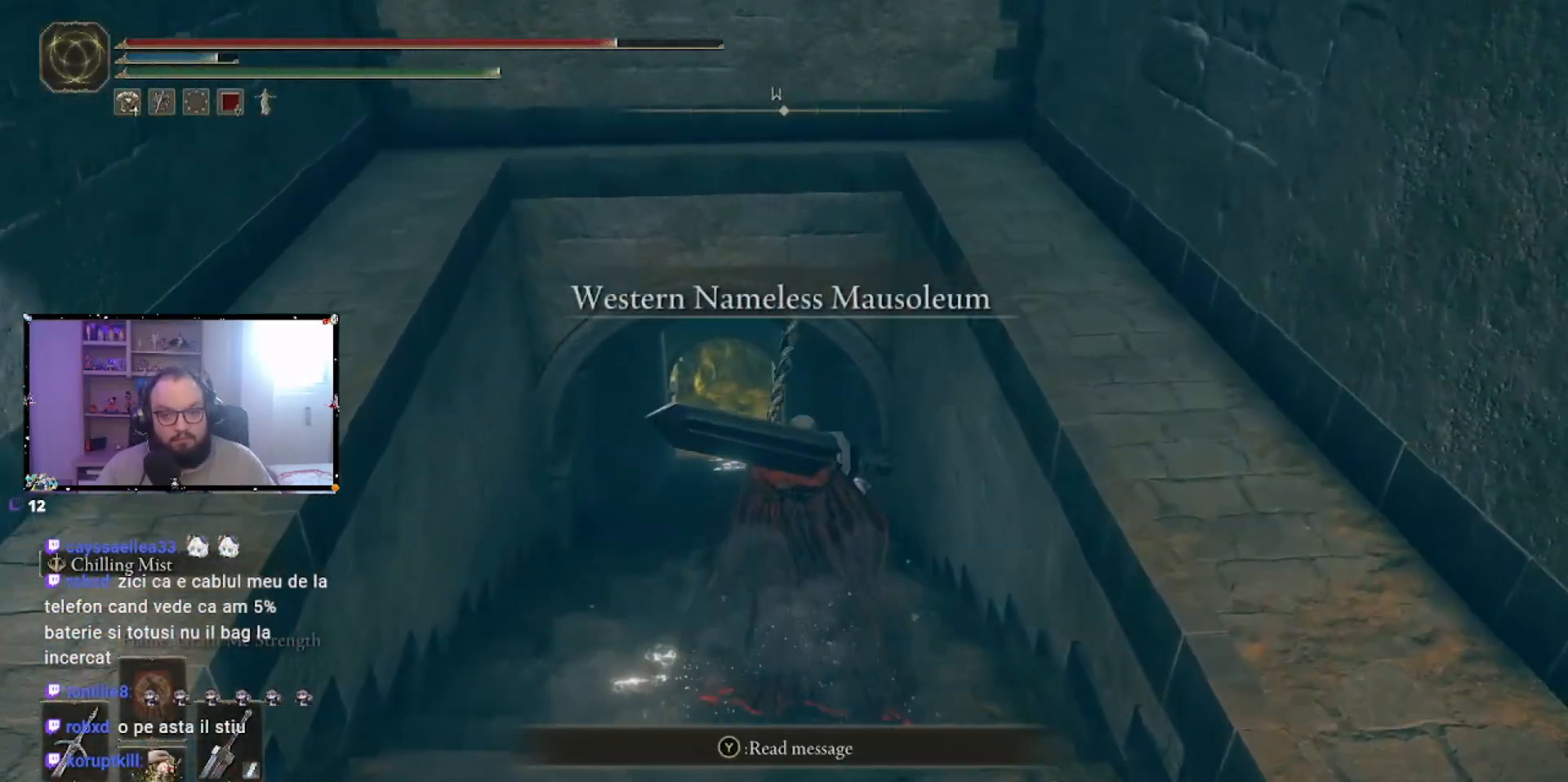
{"buttons": [], "left_stick": "up", "right_stick": "center", "events": []}
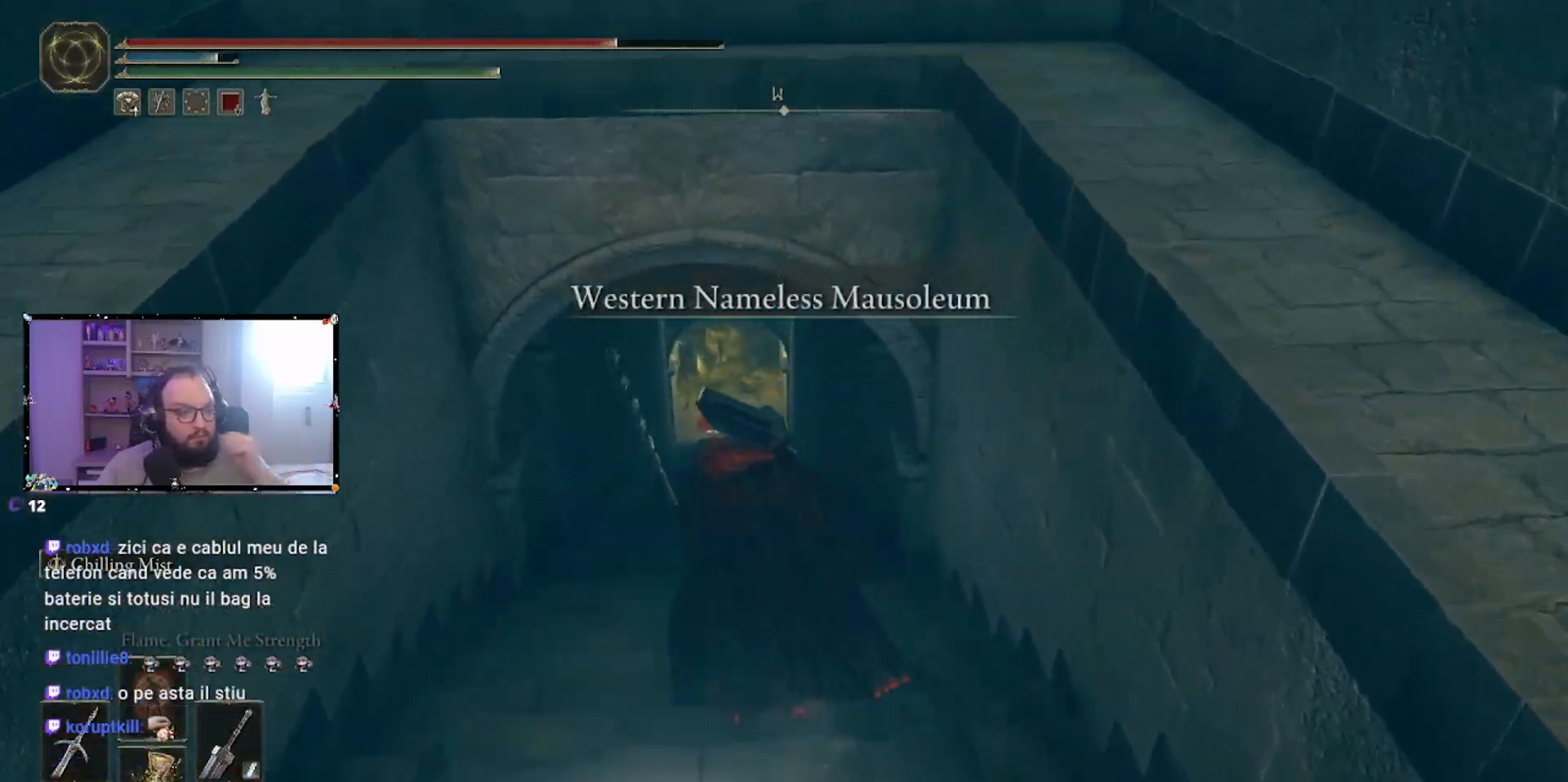
{"buttons": [], "left_stick": "up", "right_stick": "center", "events": []}
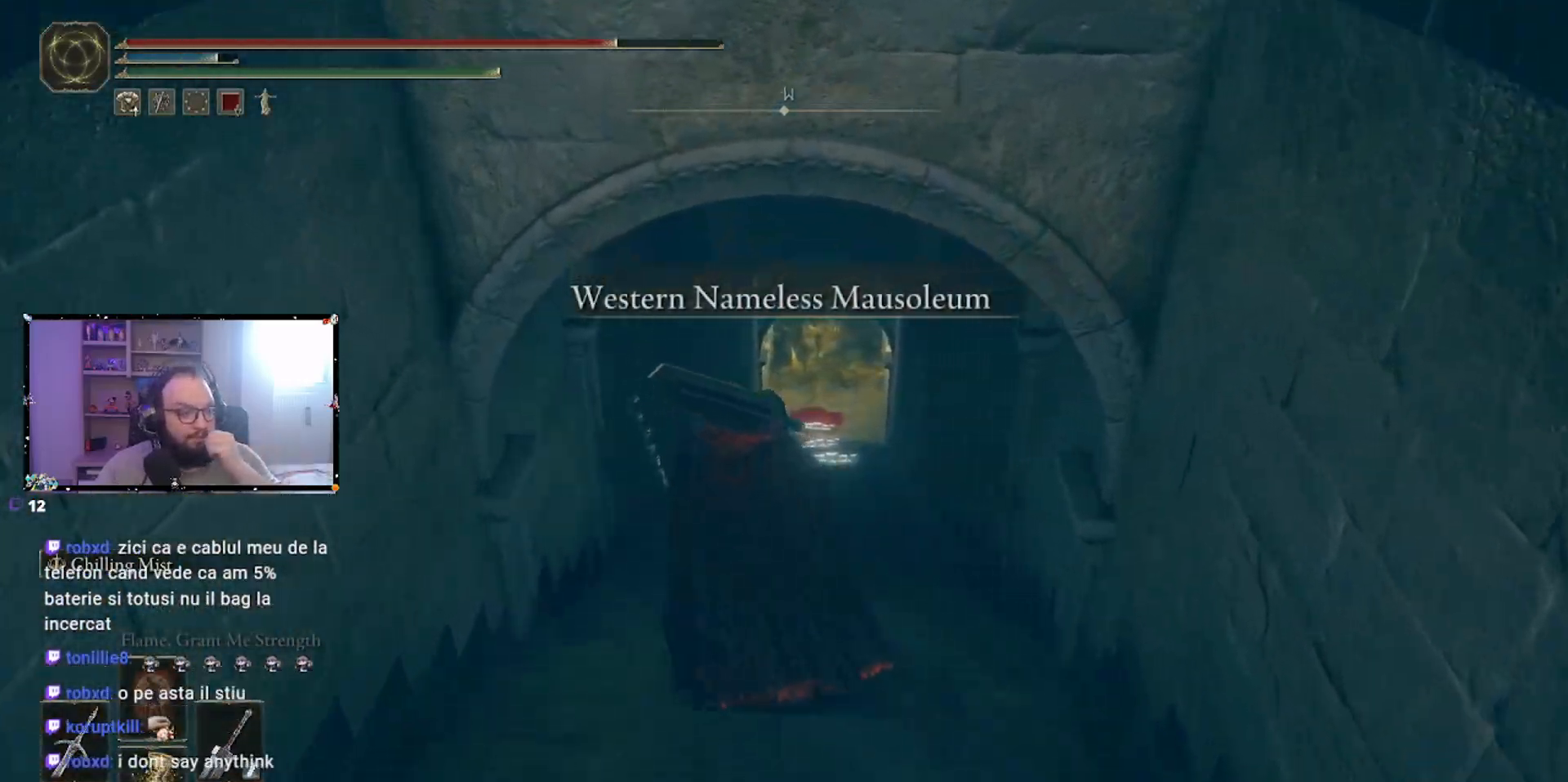
{"buttons": [], "left_stick": "up", "right_stick": "center", "events": []}
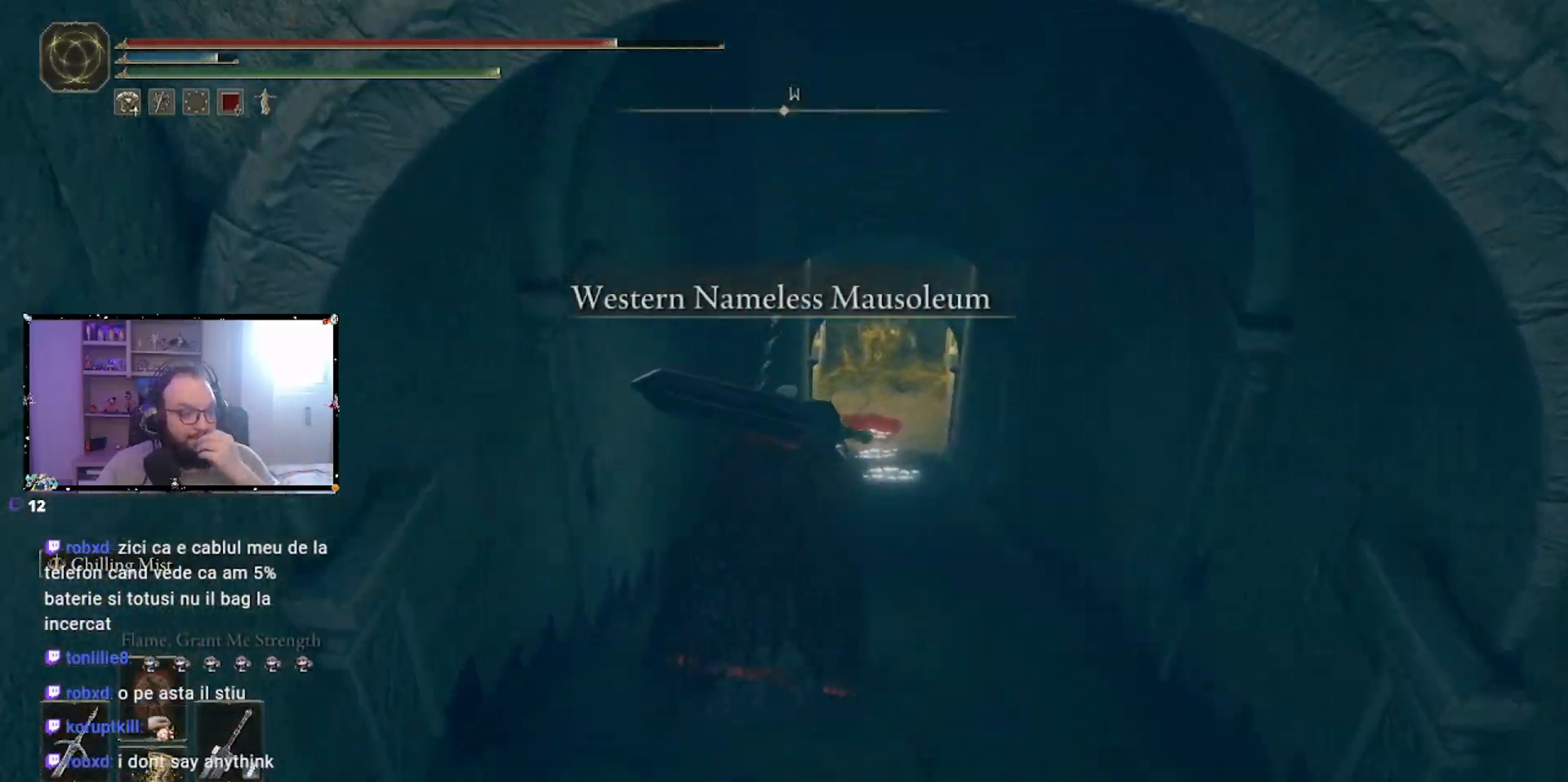
{"buttons": [], "left_stick": "up", "right_stick": "center", "events": []}
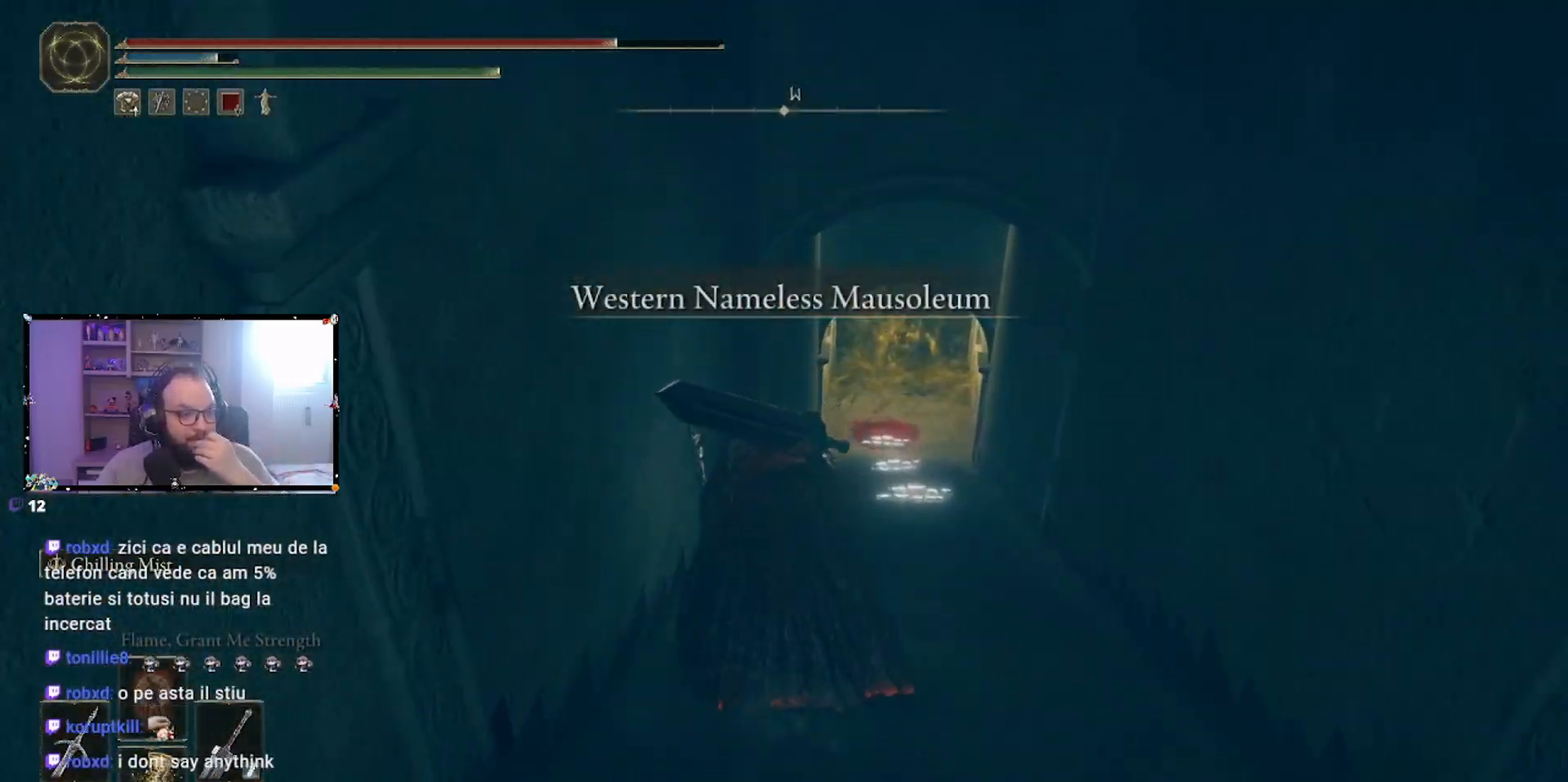
{"buttons": [], "left_stick": "up", "right_stick": "center", "events": []}
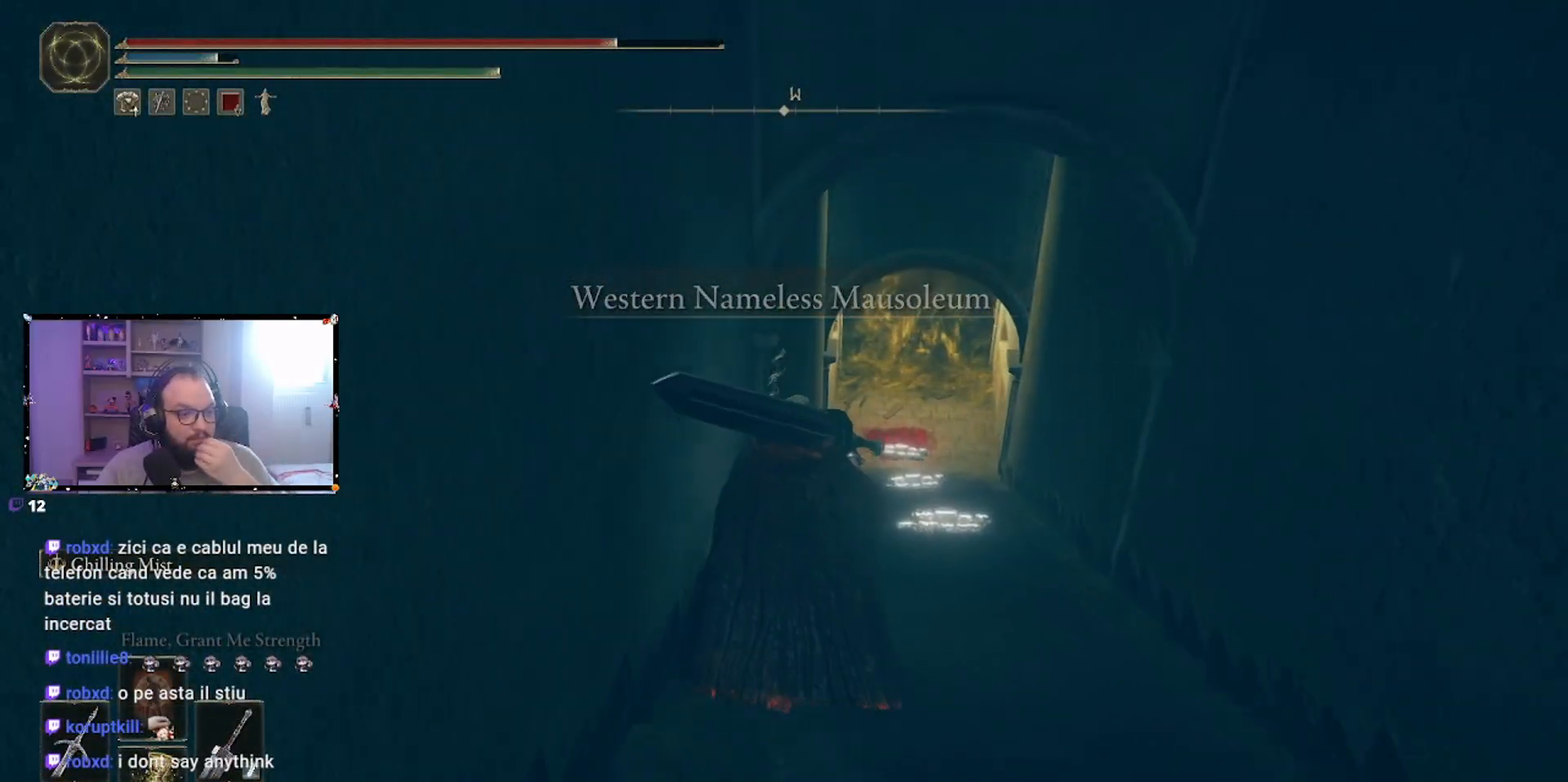
{"buttons": [], "left_stick": "up", "right_stick": "center", "events": []}